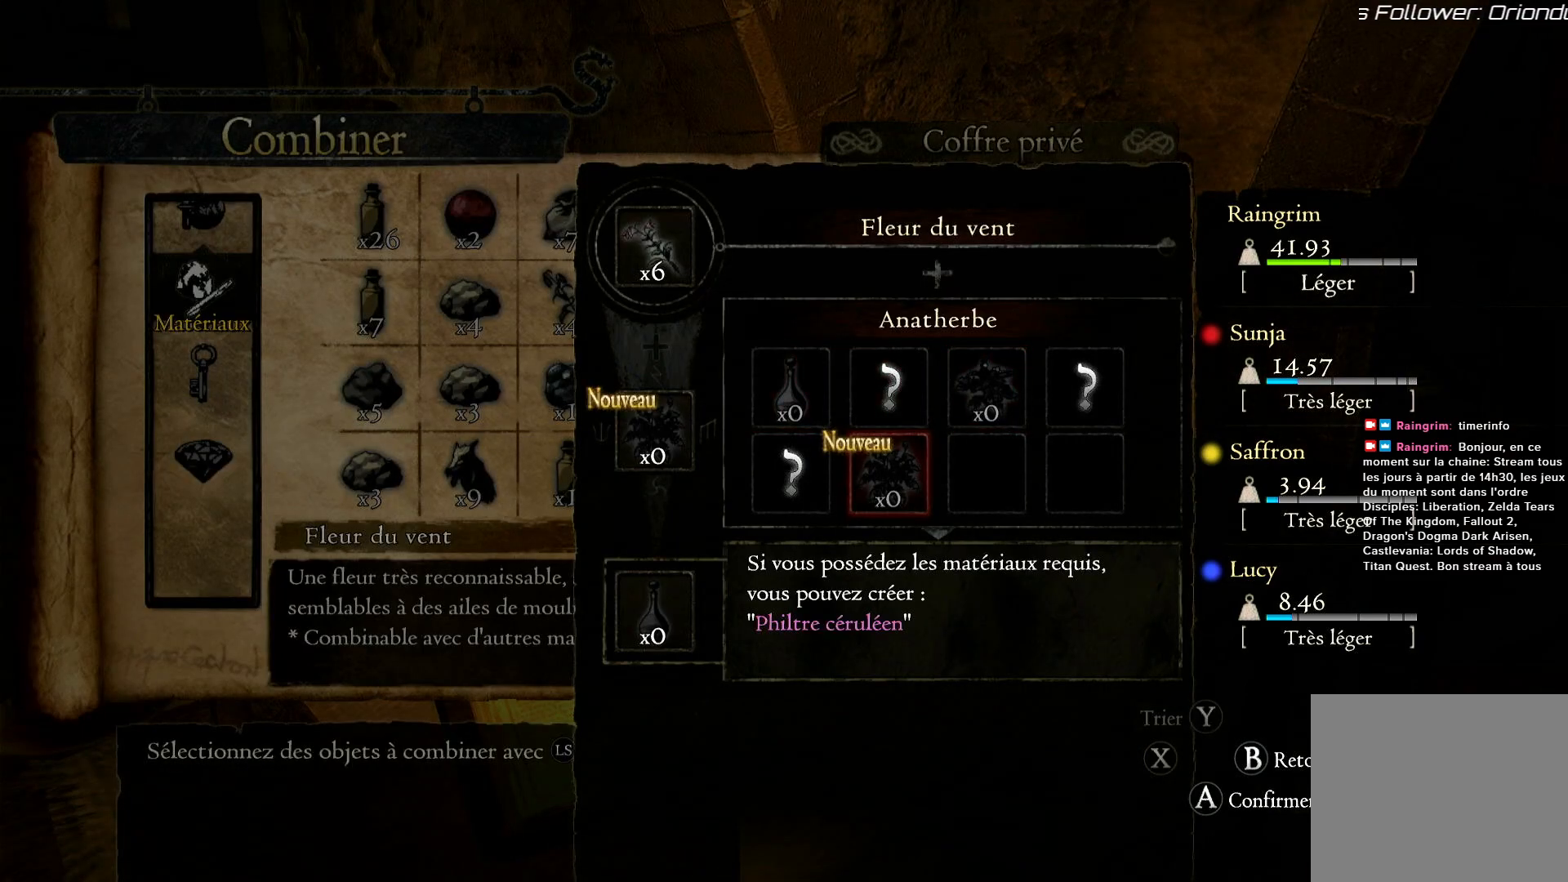
Gameplay with a controller (Xbox layout); each line is a JSON object with the inputs held at the frame after it. "events" lists button and stick changes between this image and that frame as [ms after this image, input, new state], when the widget could be followed in between. Not read: R3.
{"buttons": [], "left_stick": "right", "right_stick": "center", "events": [[183, "B", "down"], [250, "B", "up"], [467, "left_stick", "right"]]}
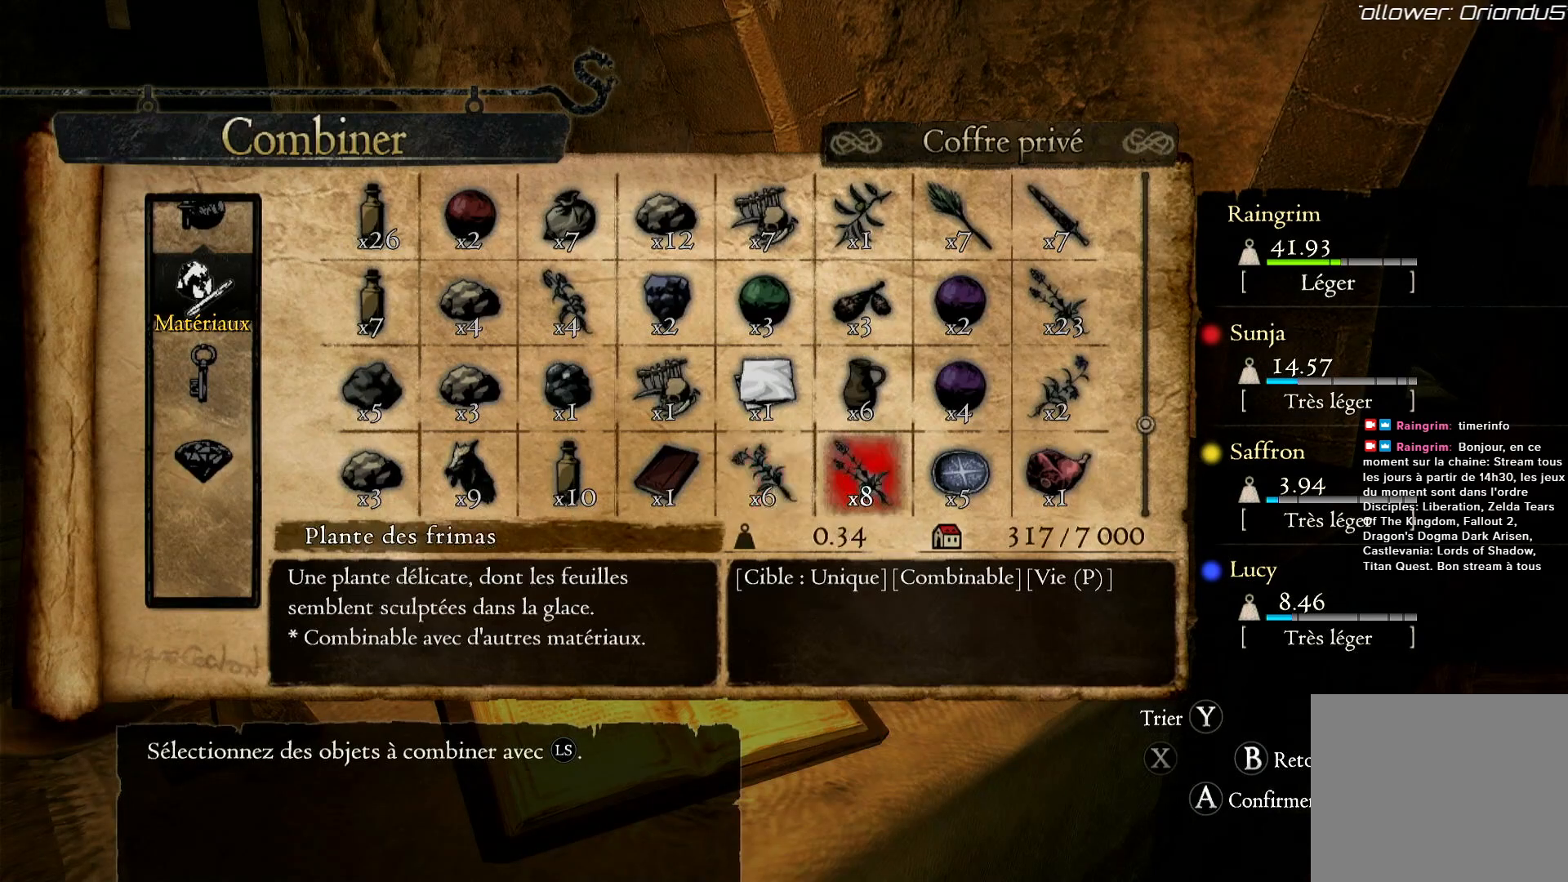
{"buttons": [], "left_stick": "center", "right_stick": "center", "events": [[183, "left_stick", "center"], [333, "A", "down"], [433, "A", "up"]]}
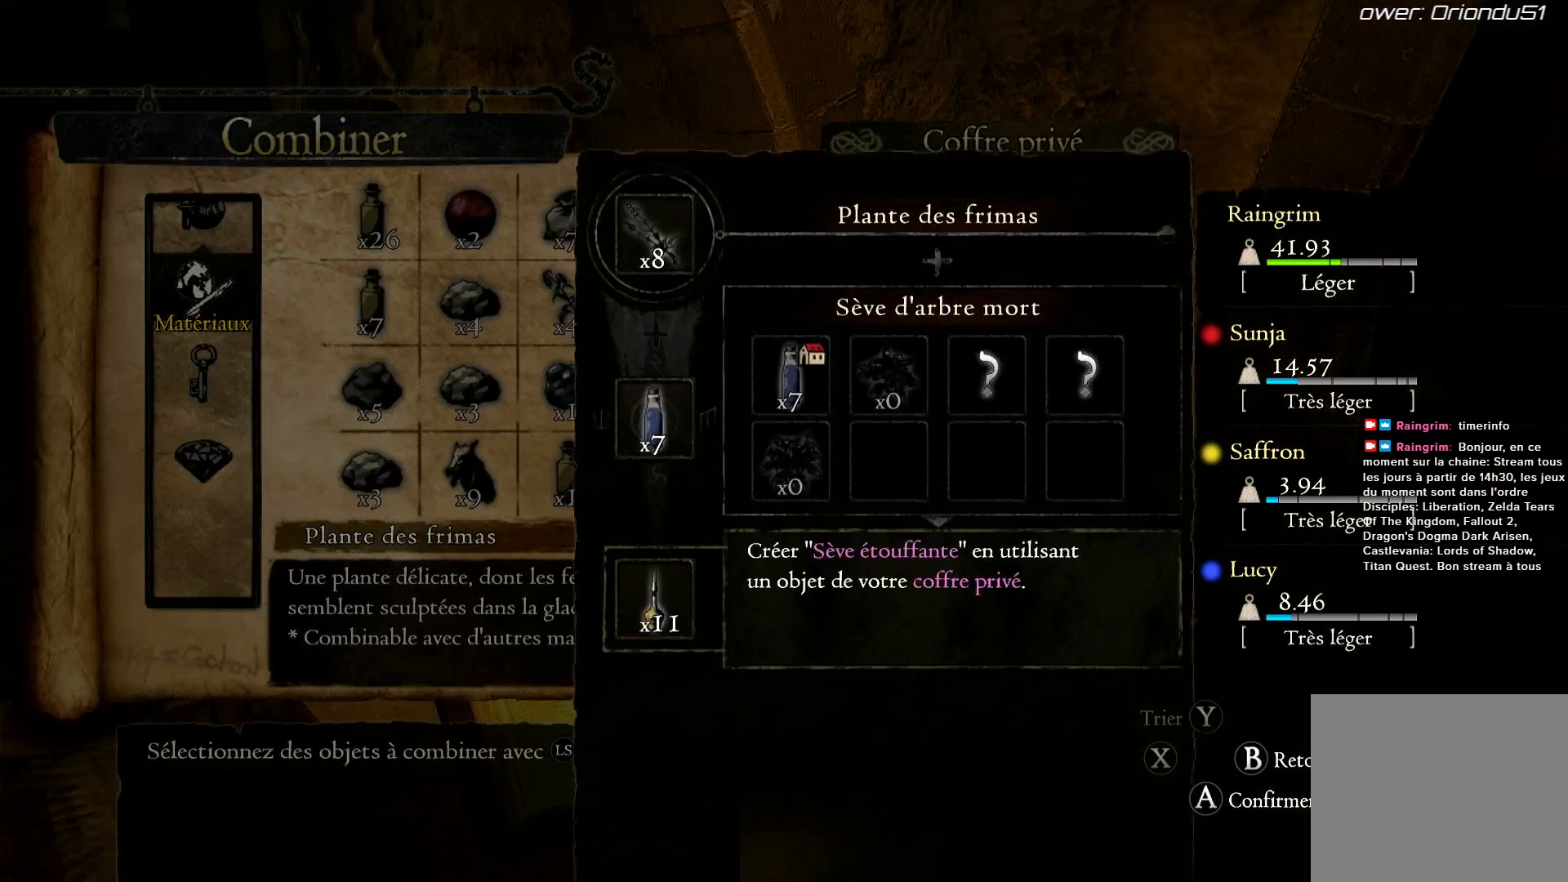
{"buttons": [], "left_stick": "right", "right_stick": "center", "events": [[383, "left_stick", "right"]]}
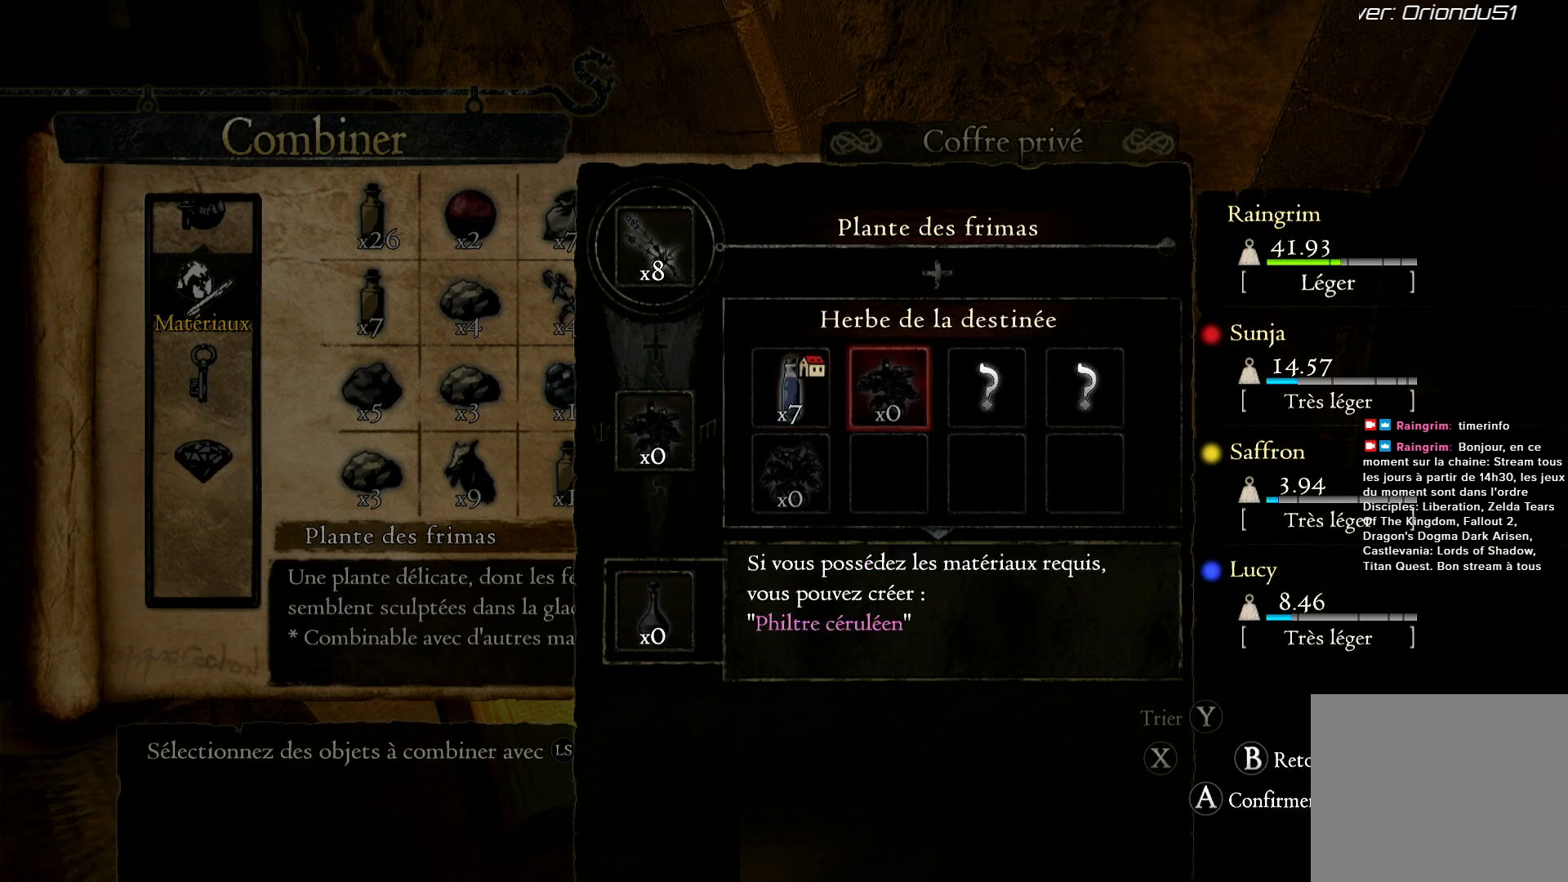
{"buttons": [], "left_stick": "down", "right_stick": "center", "events": [[100, "left_stick", "center"], [233, "left_stick", "left"], [383, "left_stick", "center"], [500, "left_stick", "down"]]}
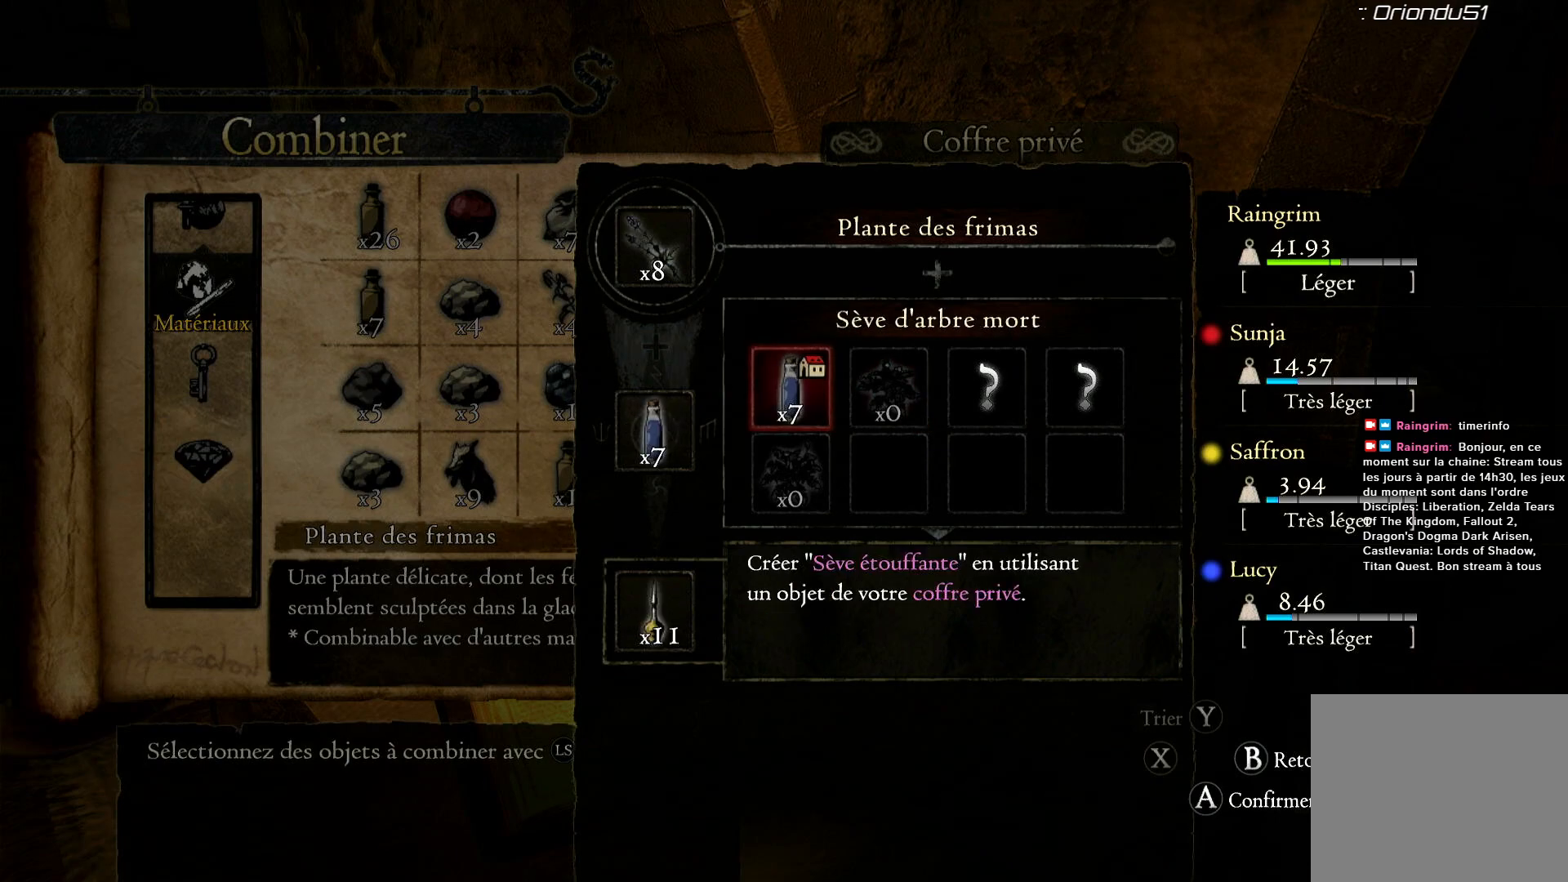
{"buttons": [], "left_stick": "center", "right_stick": "center", "events": [[183, "left_stick", "center"], [400, "B", "down"], [467, "B", "up"]]}
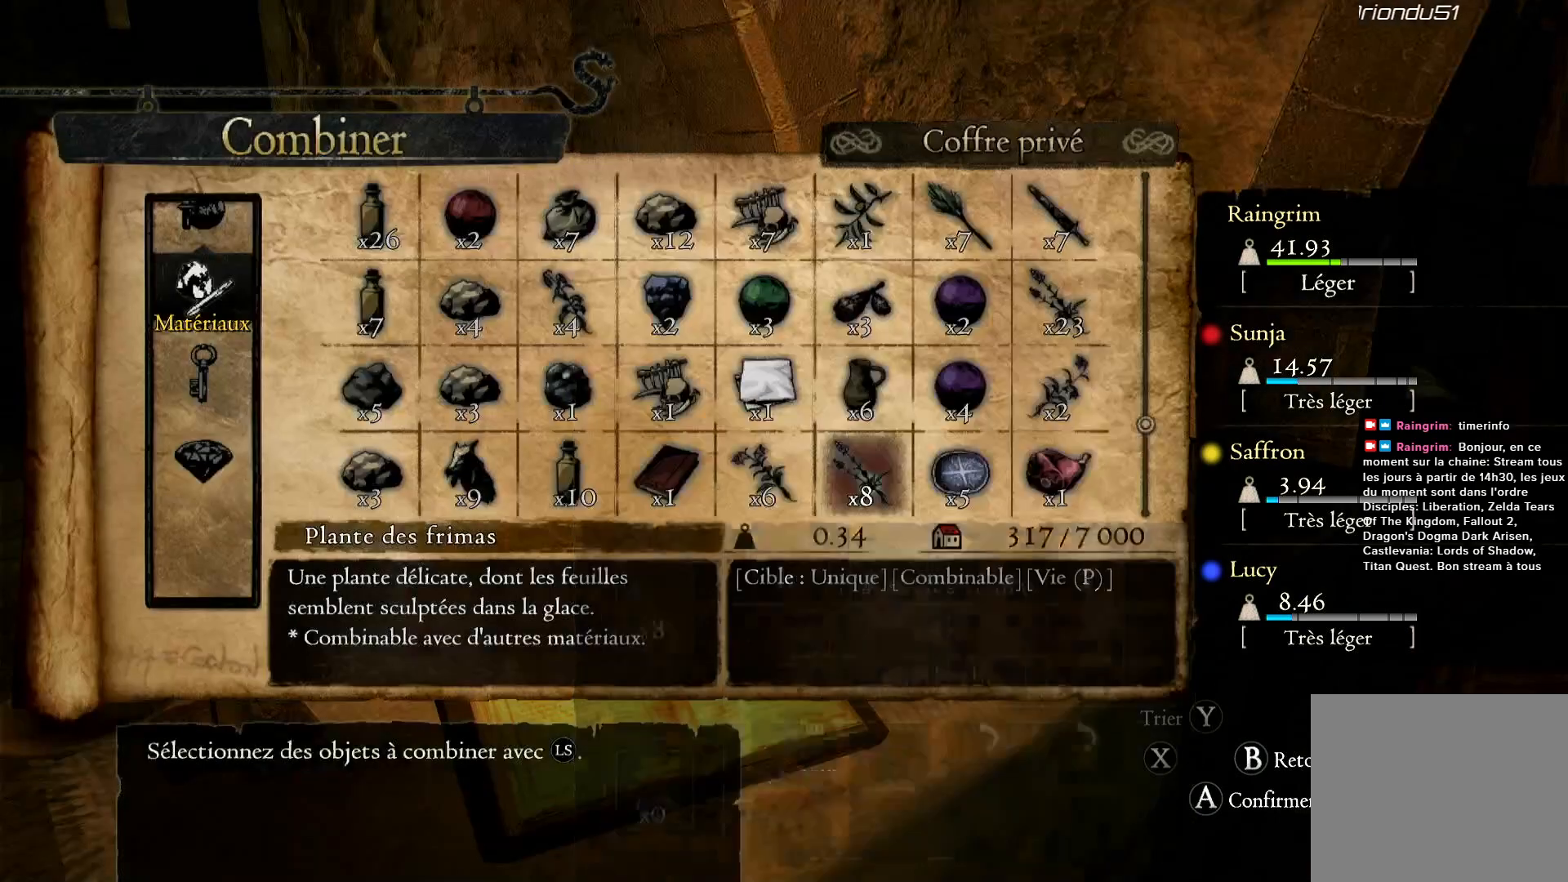
{"buttons": [], "left_stick": "center", "right_stick": "center", "events": [[183, "left_stick", "right"], [433, "left_stick", "center"]]}
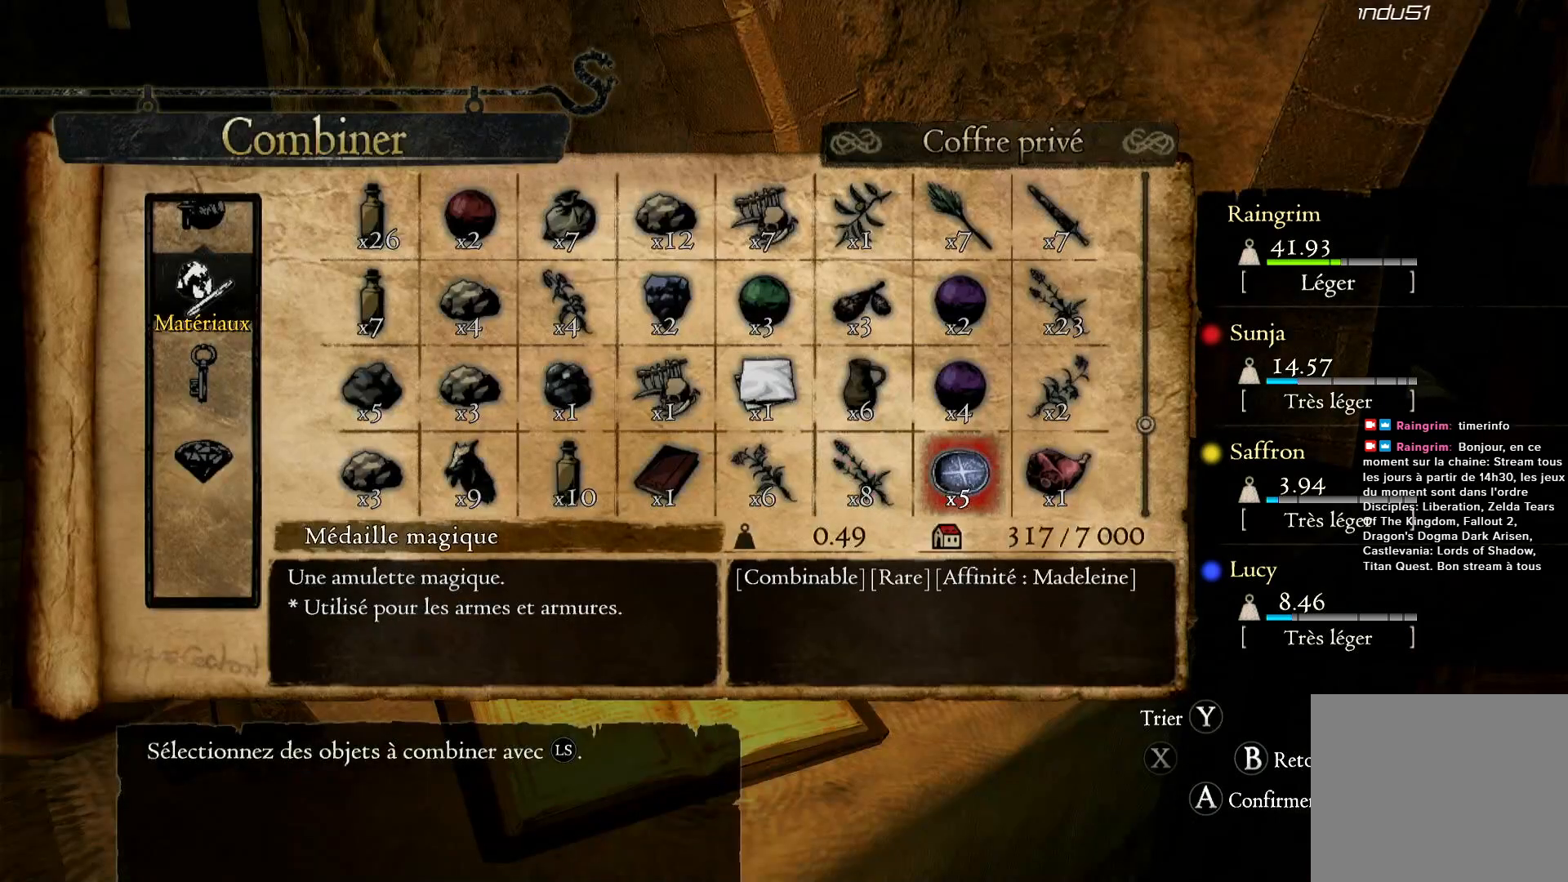
{"buttons": [], "left_stick": "center", "right_stick": "center", "events": [[17, "A", "down"], [133, "A", "up"]]}
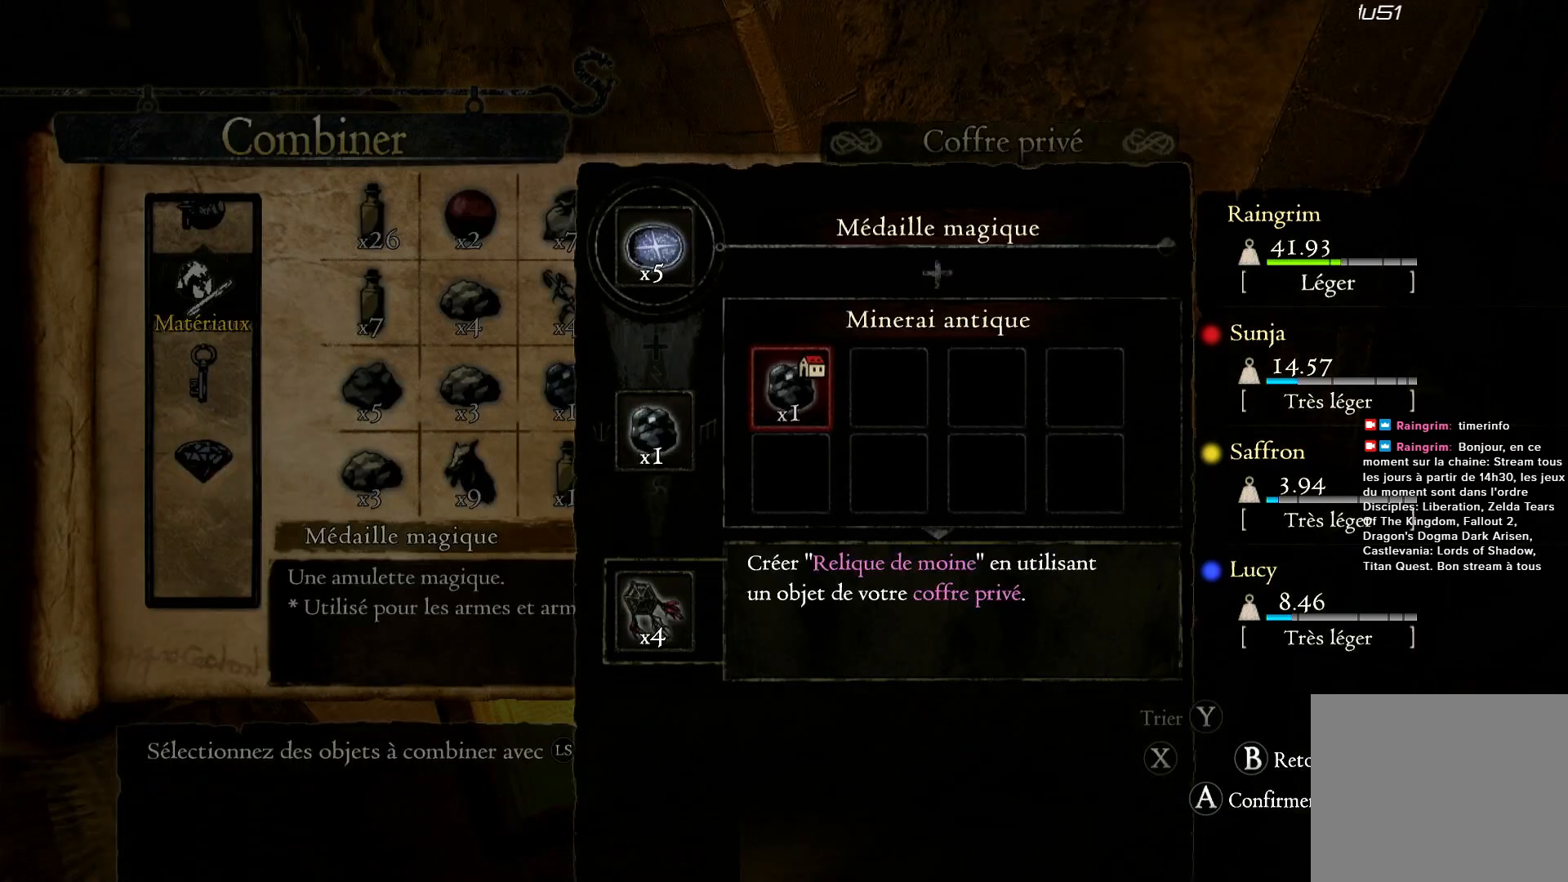
{"buttons": [], "left_stick": "center", "right_stick": "center", "events": []}
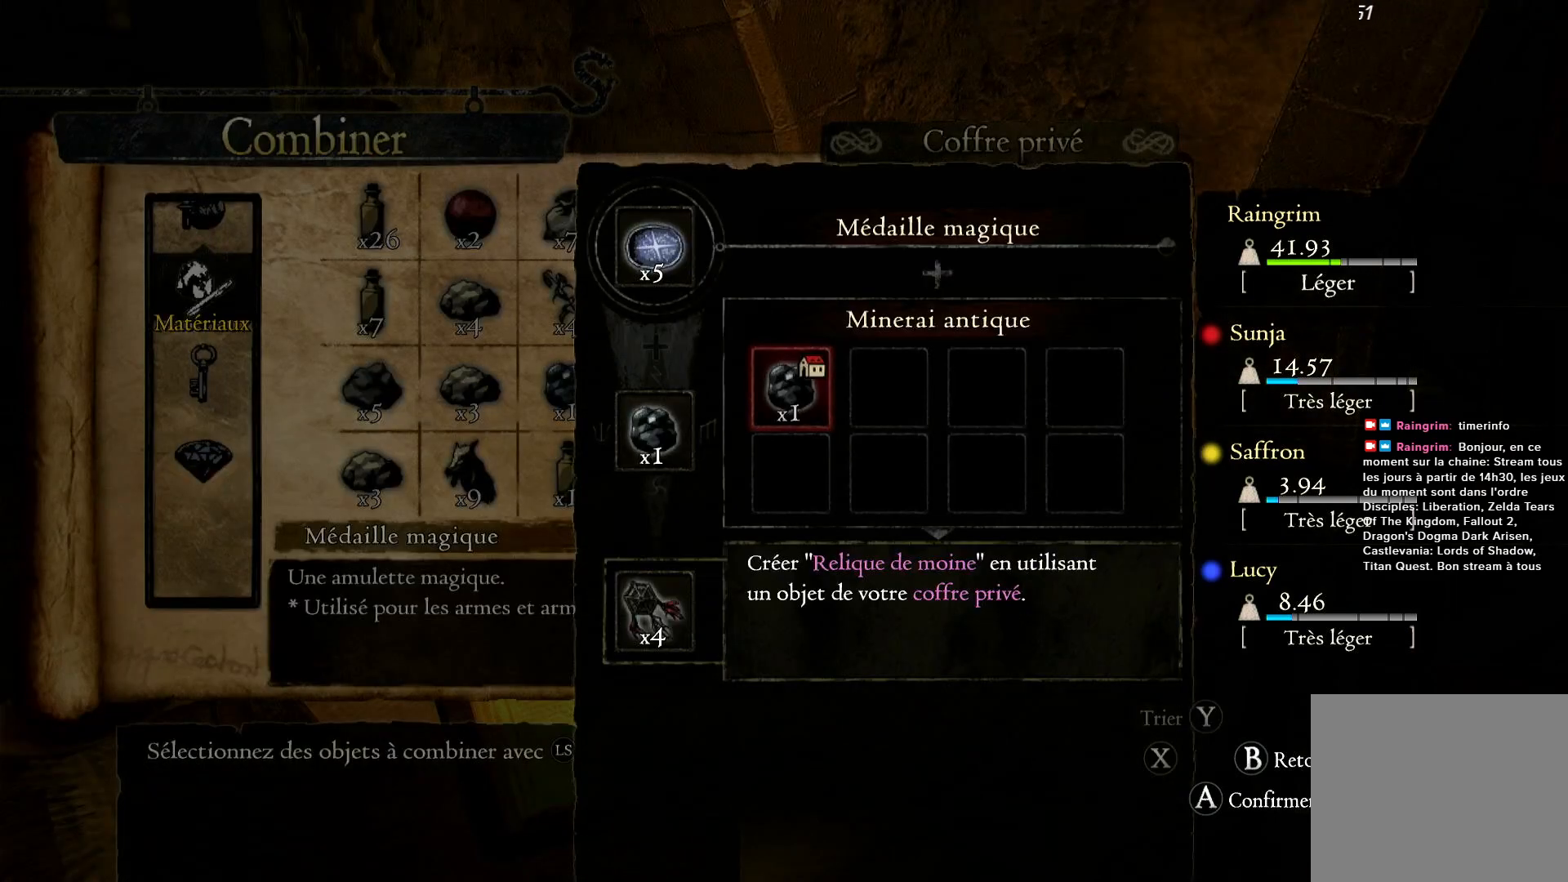
{"buttons": [], "left_stick": "right", "right_stick": "center", "events": [[100, "B", "down"], [183, "B", "up"], [333, "left_stick", "right"]]}
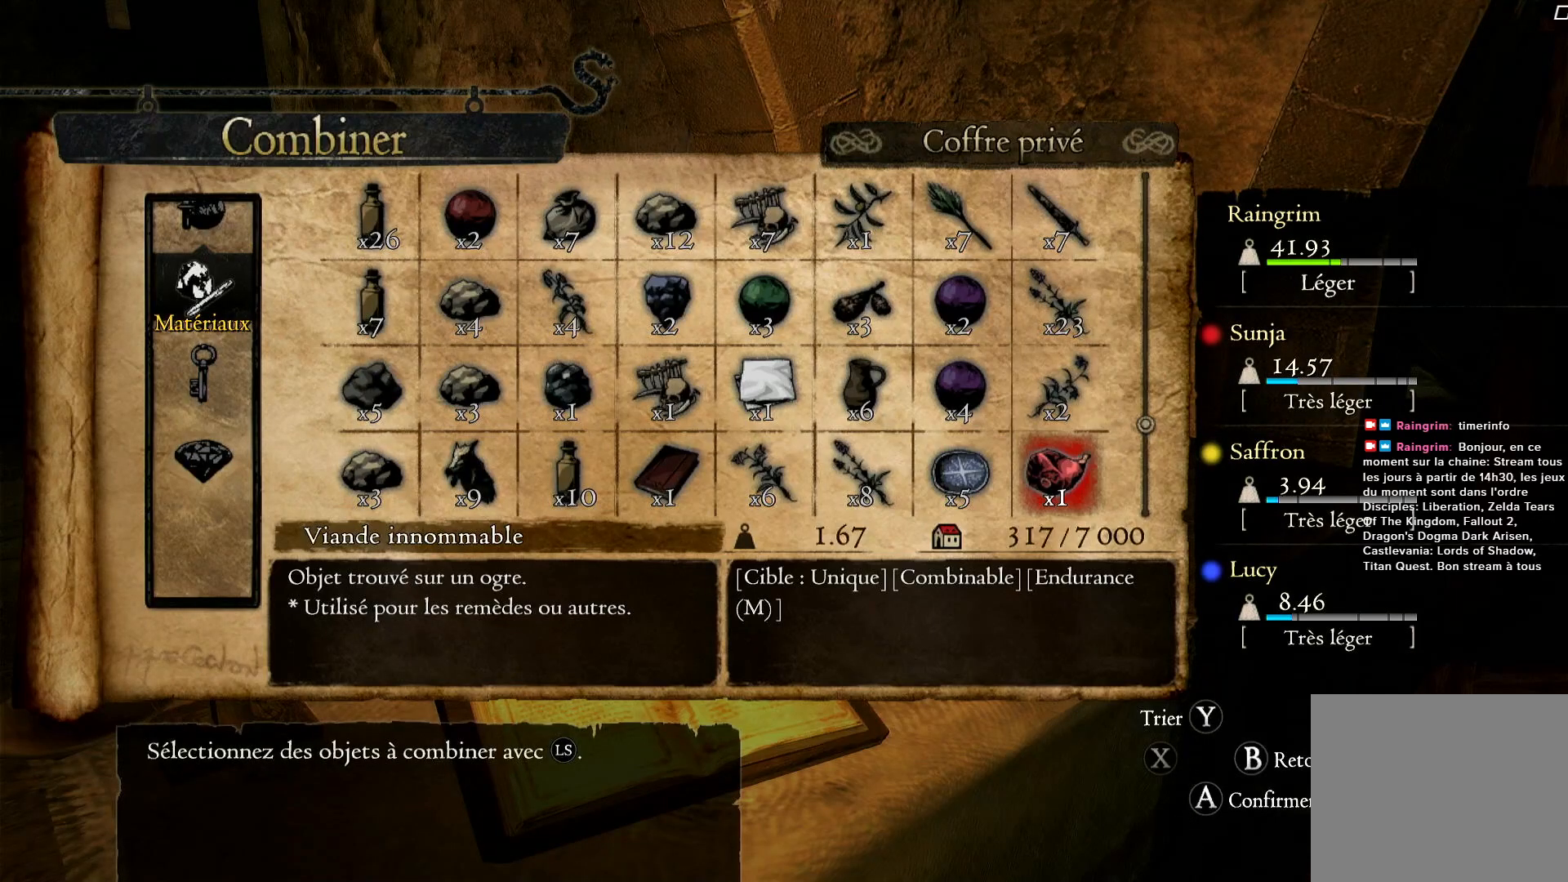
{"buttons": [], "left_stick": "center", "right_stick": "center", "events": [[67, "left_stick", "center"], [150, "A", "down"], [300, "A", "up"]]}
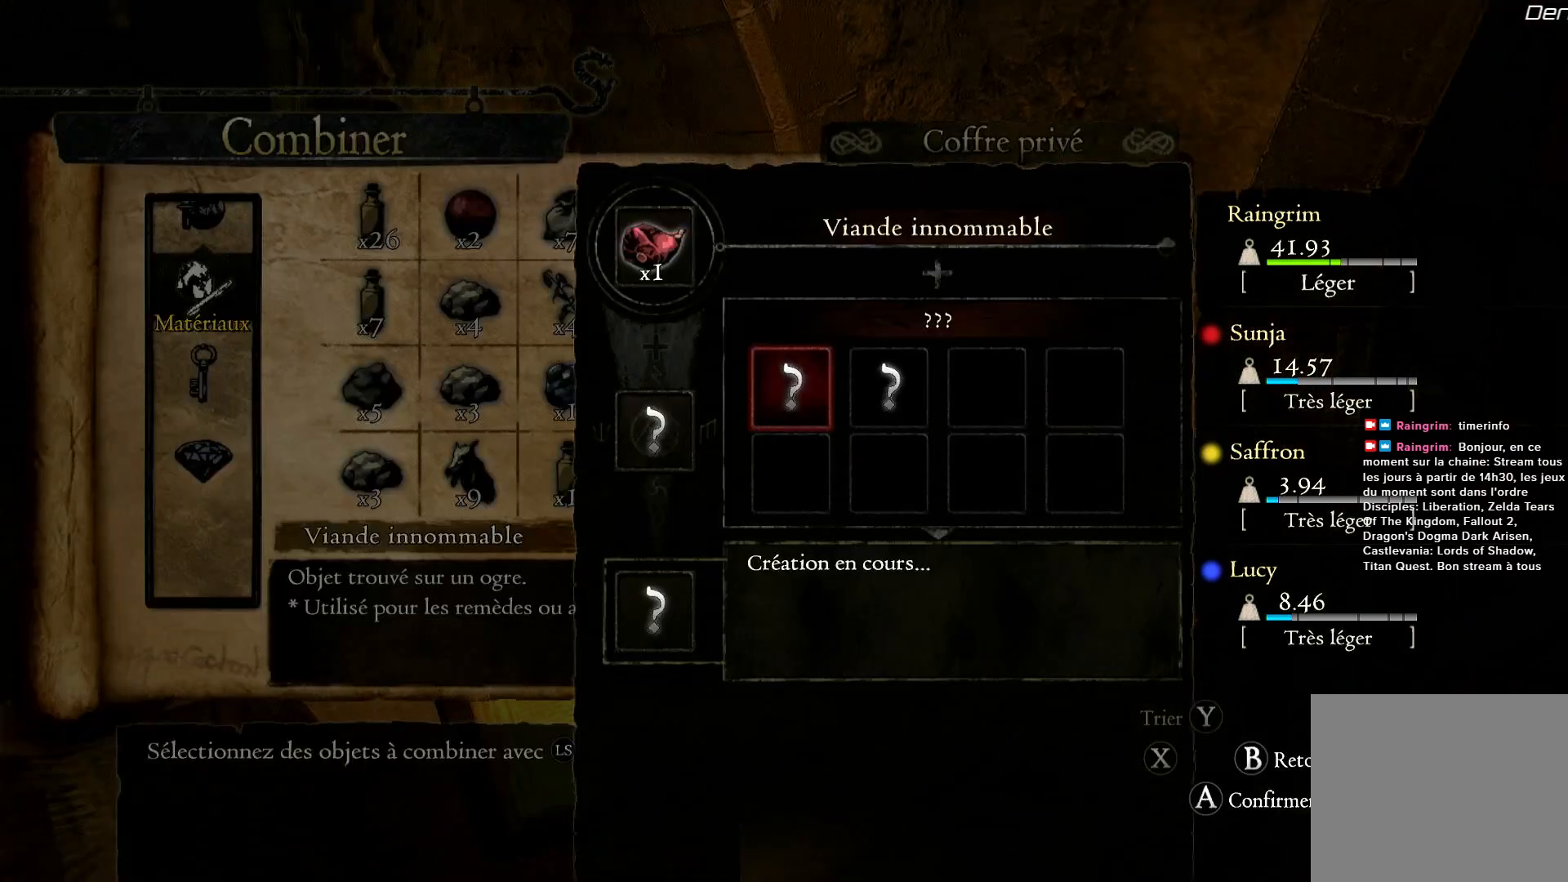
{"buttons": [], "left_stick": "center", "right_stick": "center", "events": [[267, "left_stick", "right"], [450, "left_stick", "center"]]}
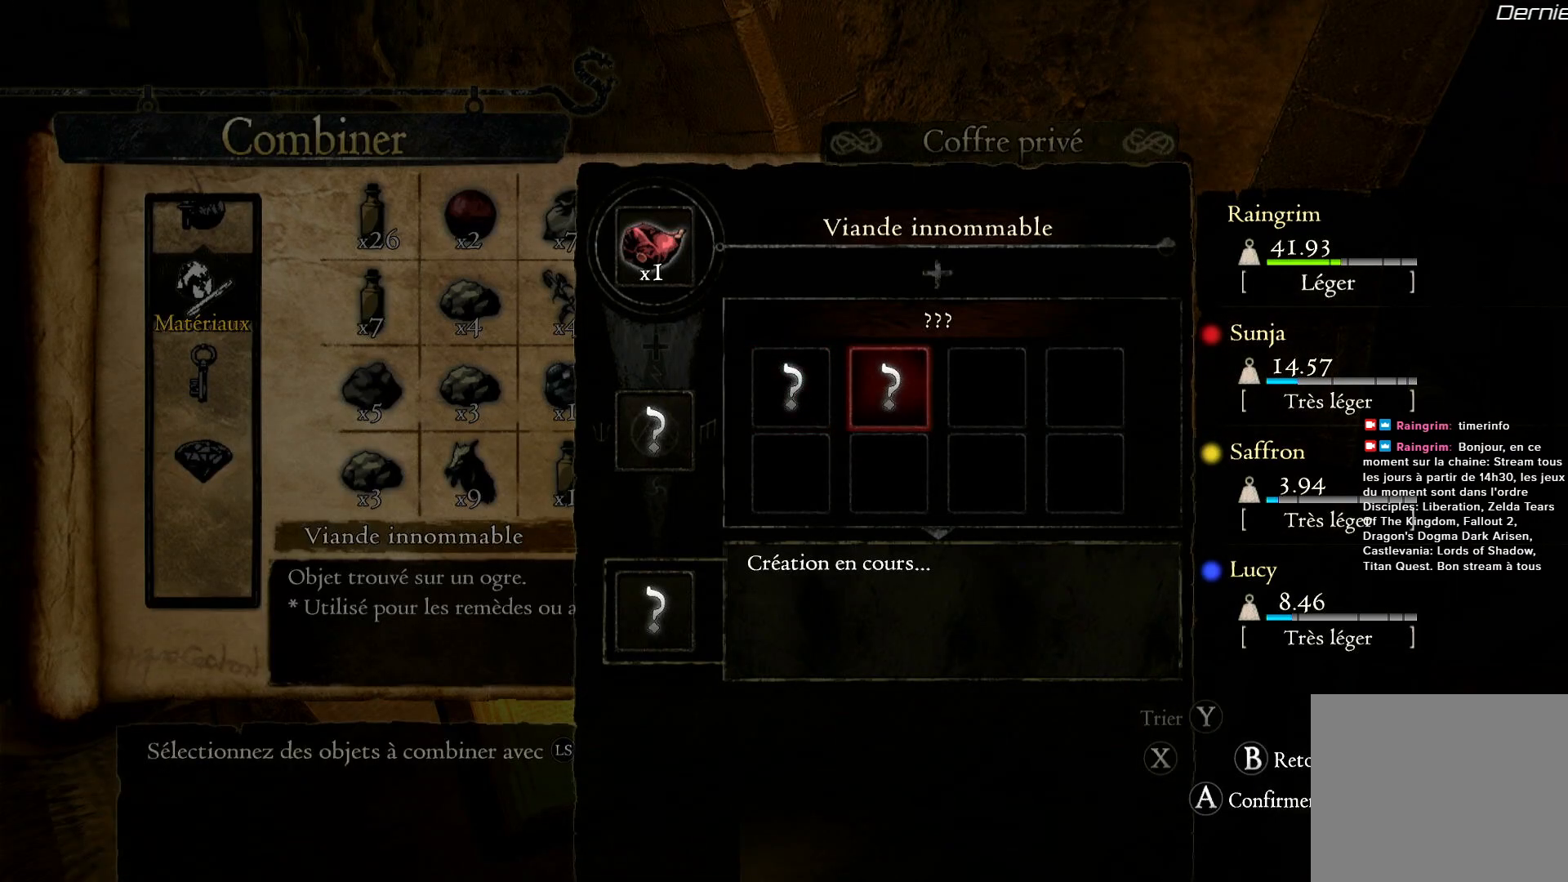
{"buttons": [], "left_stick": "down", "right_stick": "center", "events": [[33, "B", "down"], [133, "B", "up"], [317, "left_stick", "down"]]}
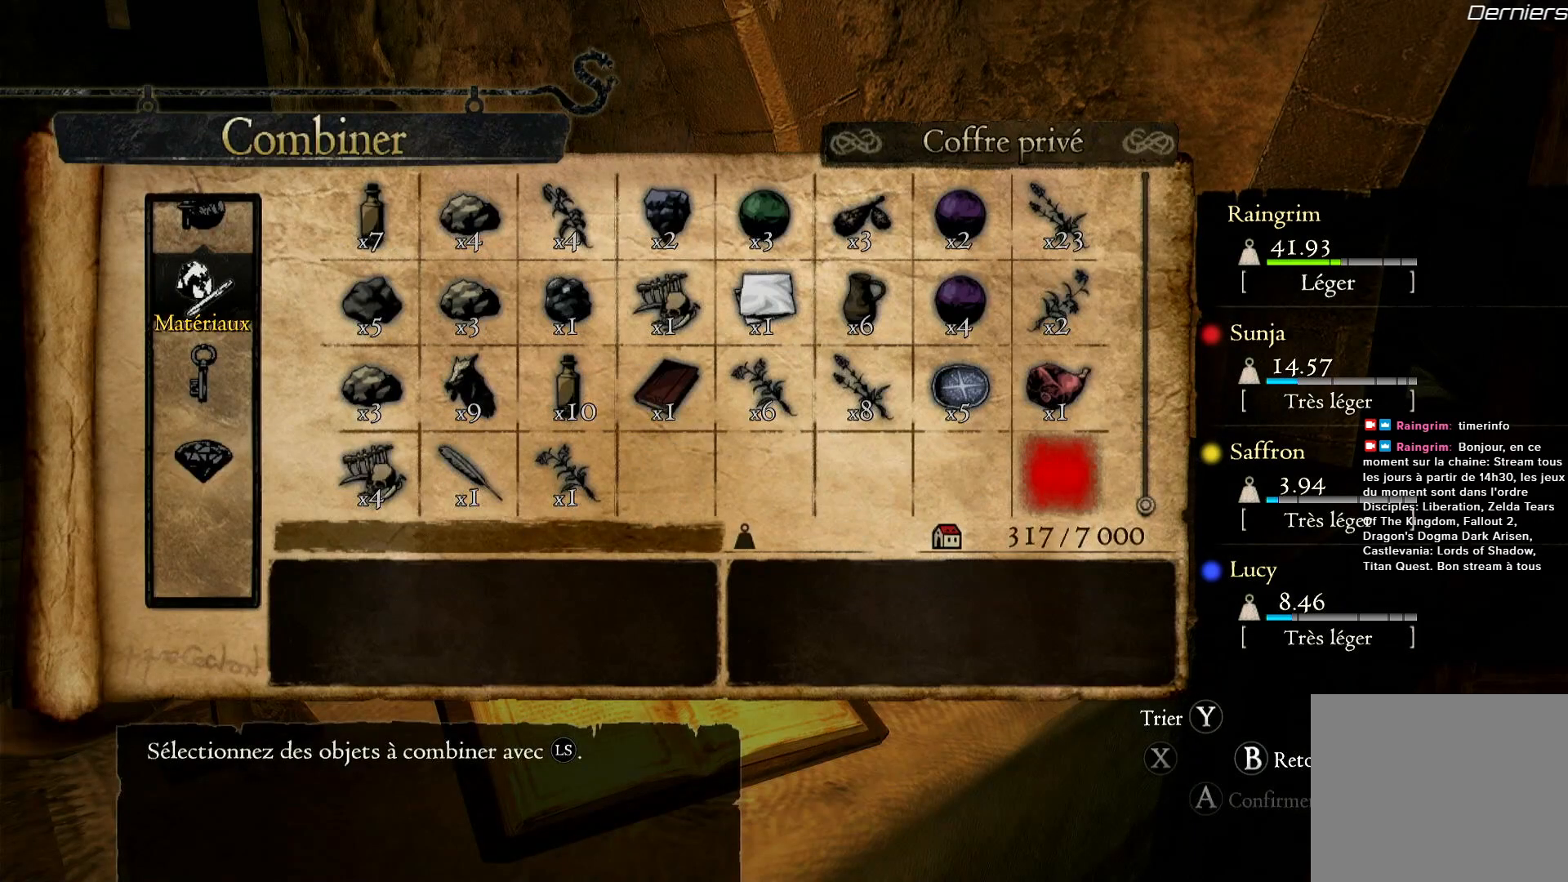
{"buttons": [], "left_stick": "left", "right_stick": "center", "events": [[33, "left_stick", "center"], [283, "left_stick", "left"]]}
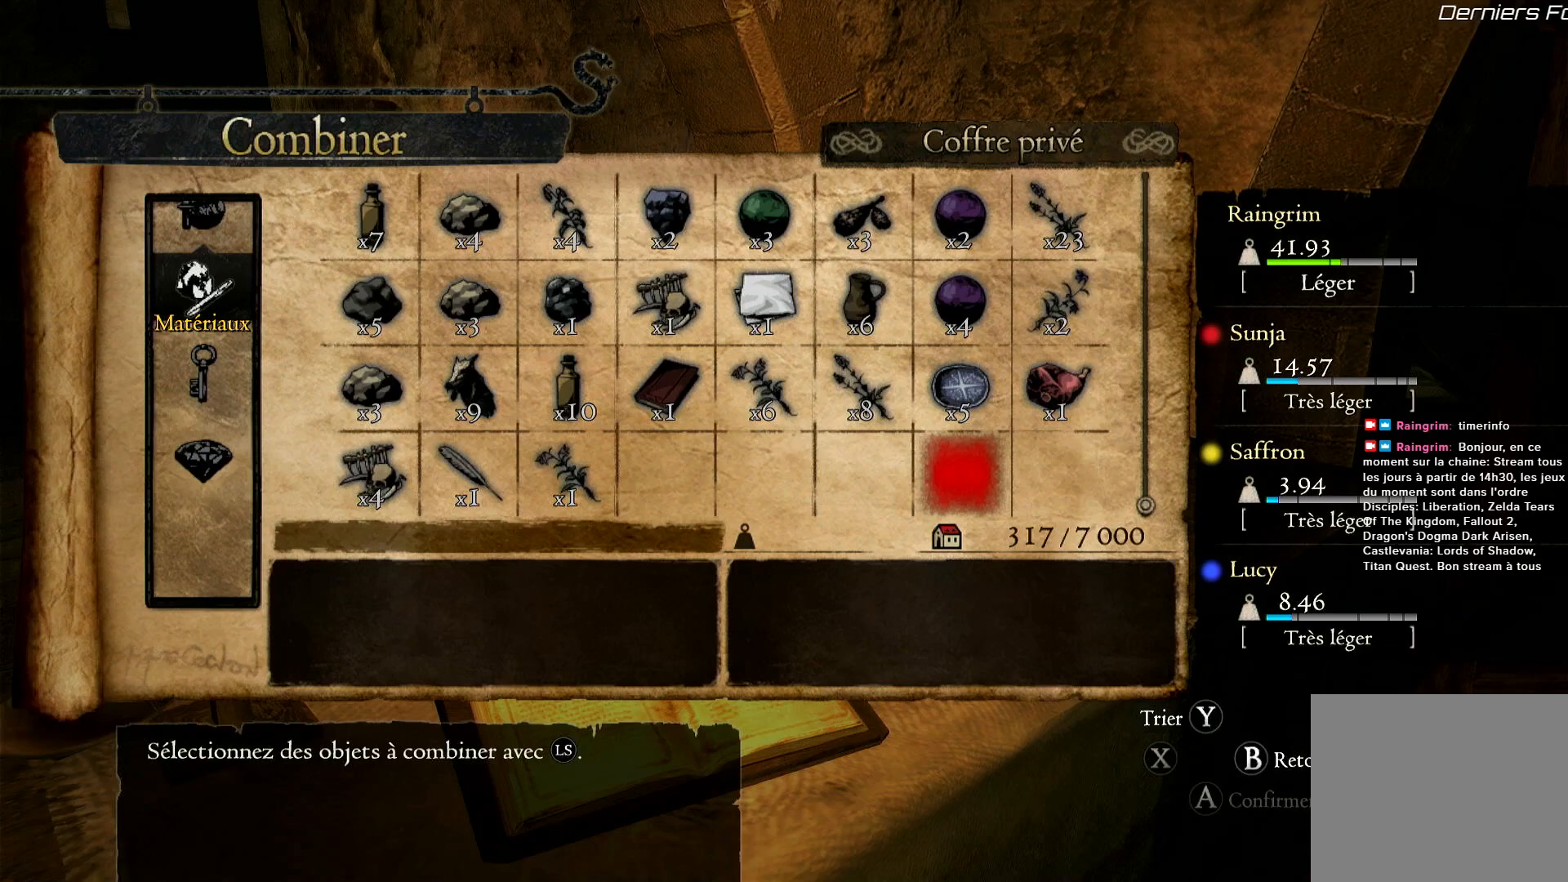
{"buttons": [], "left_stick": "left", "right_stick": "center", "events": []}
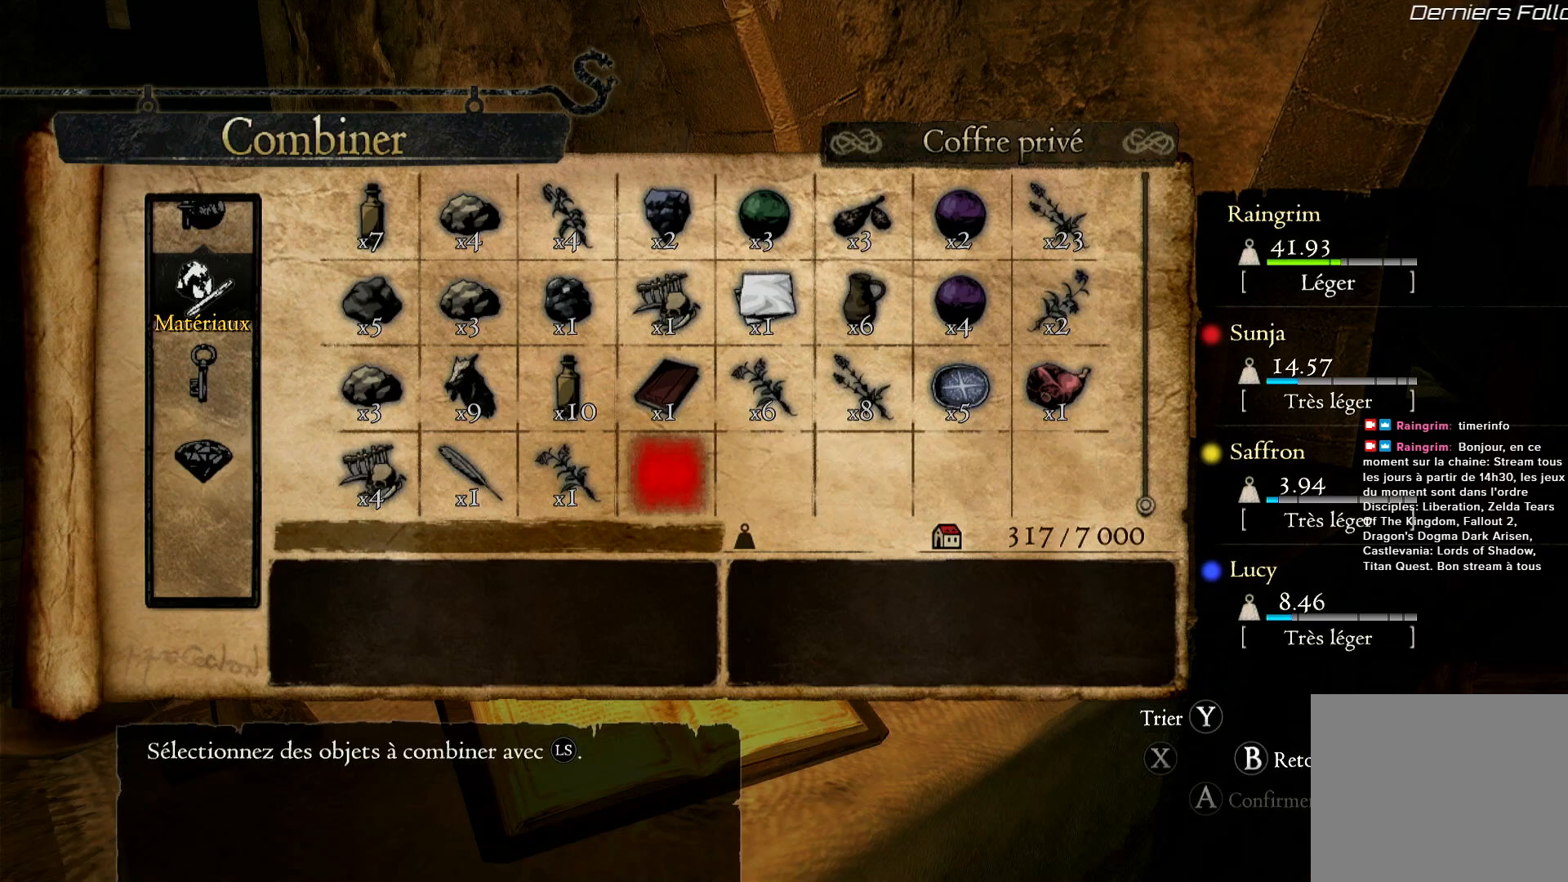
{"buttons": ["A"], "left_stick": "center", "right_stick": "center", "events": [[50, "left_stick", "center"], [450, "A", "down"]]}
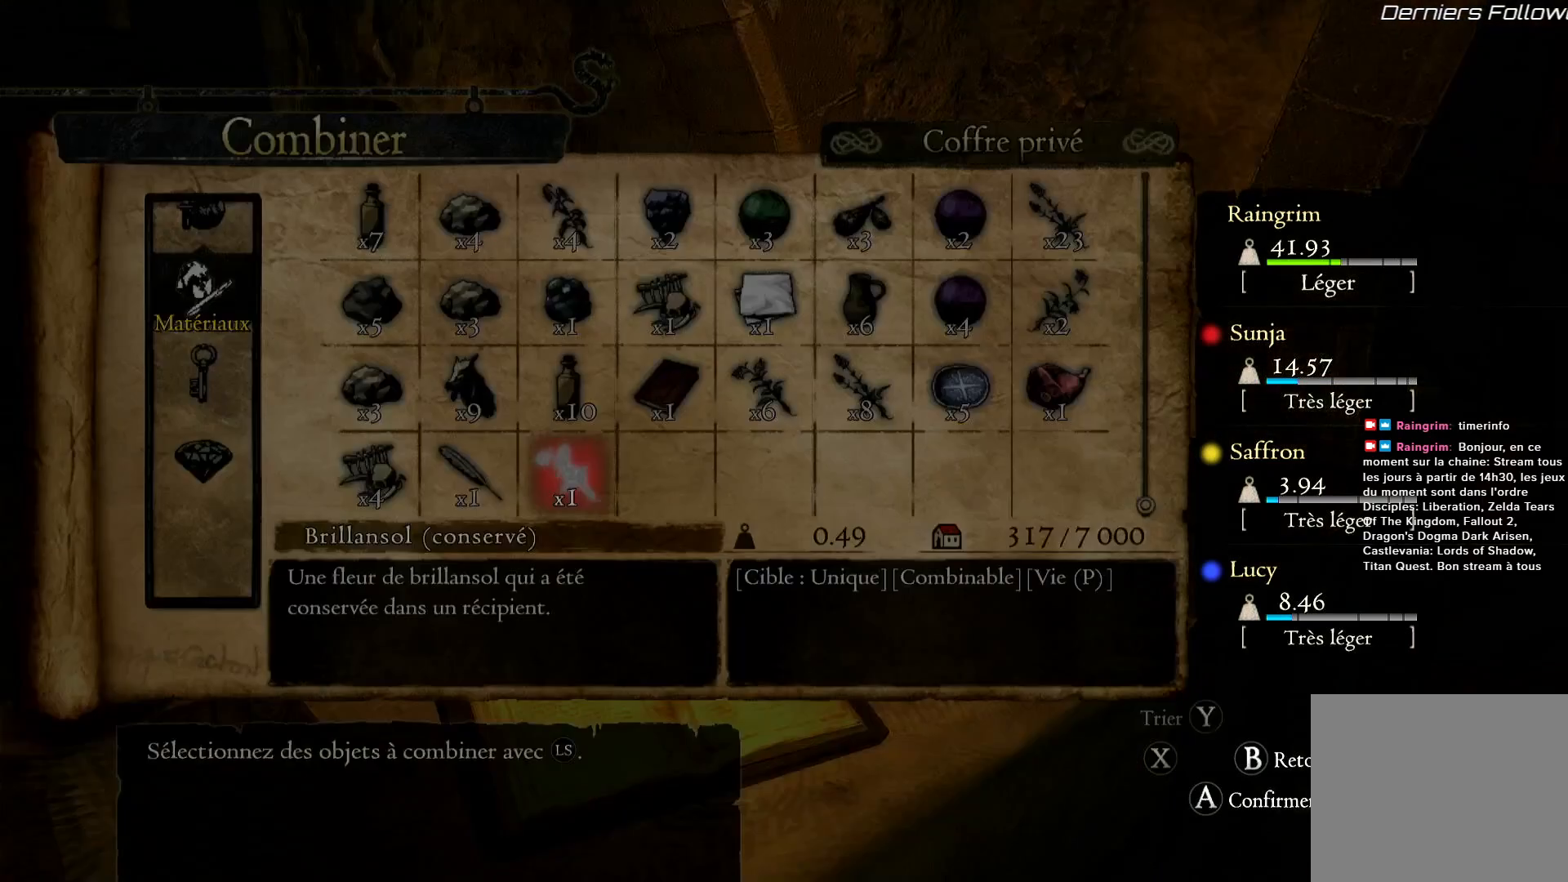
{"buttons": [], "left_stick": "center", "right_stick": "center", "events": [[100, "A", "up"]]}
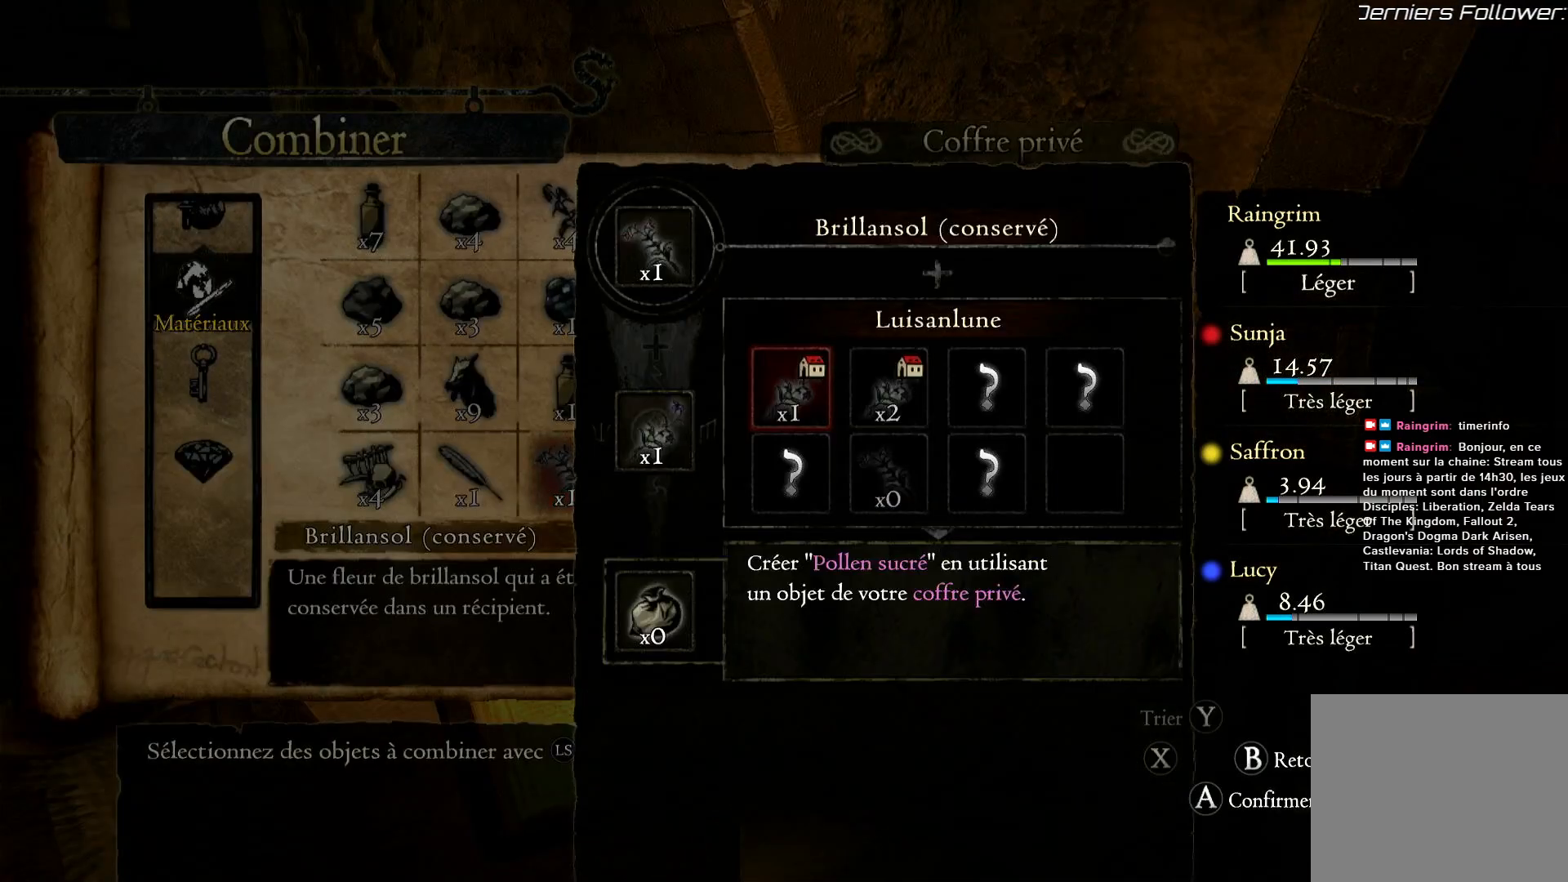
{"buttons": [], "left_stick": "down-left", "right_stick": "center", "events": [[133, "left_stick", "right"], [317, "left_stick", "center"], [500, "left_stick", "down-left"]]}
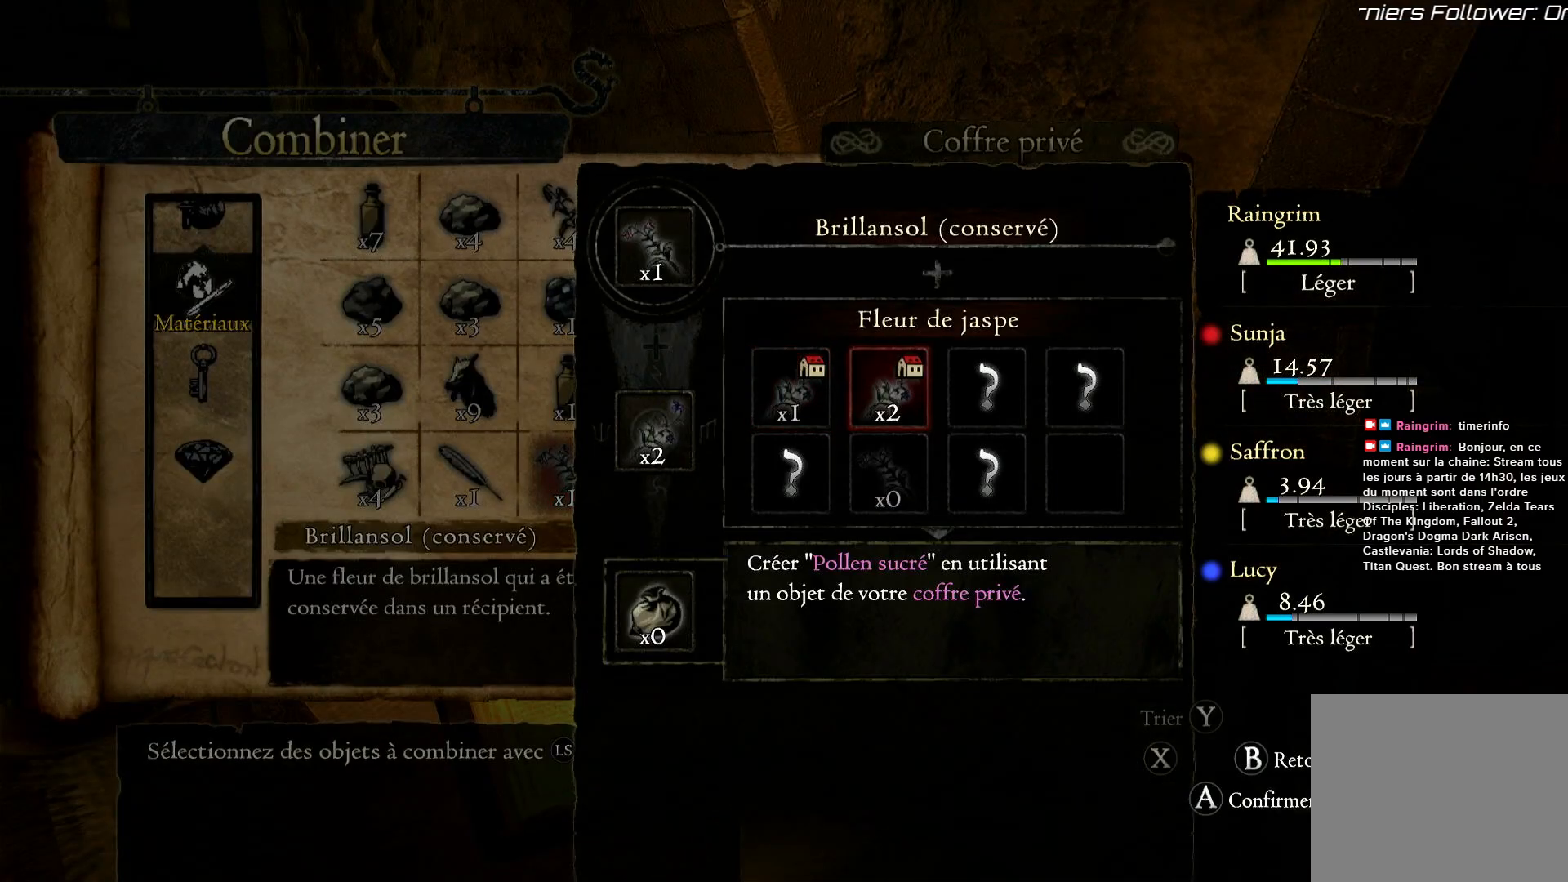
{"buttons": [], "left_stick": "down", "right_stick": "center", "events": [[33, "left_stick", "left"], [150, "left_stick", "center"], [217, "left_stick", "right"], [433, "left_stick", "down"]]}
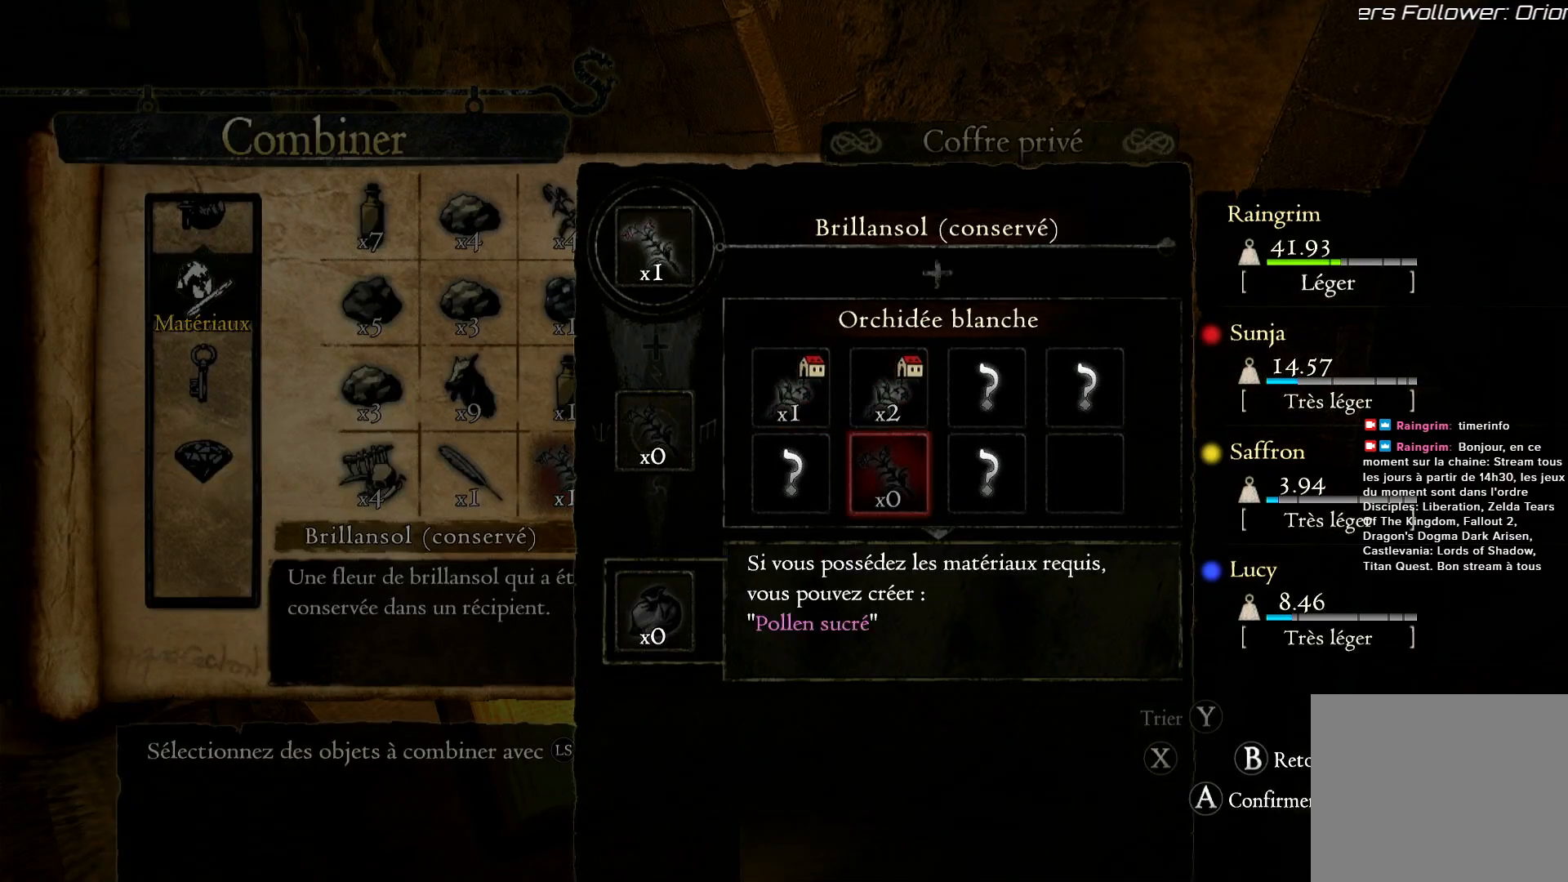
{"buttons": ["B"], "left_stick": "center", "right_stick": "center", "events": [[167, "left_stick", "center"], [383, "B", "down"]]}
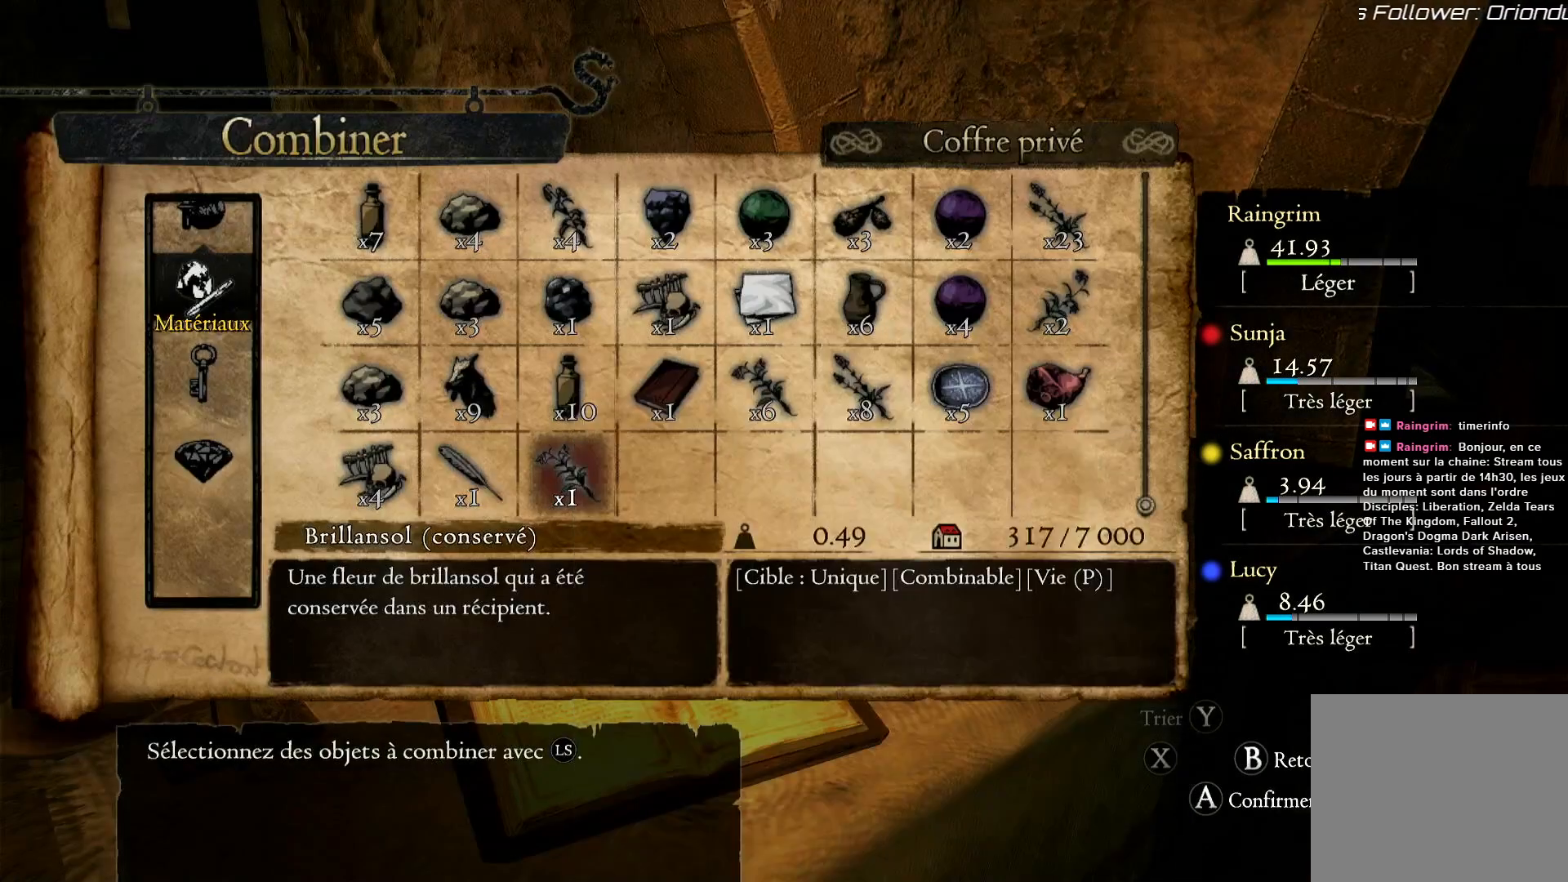
{"buttons": ["A"], "left_stick": "center", "right_stick": "center", "events": [[17, "B", "up"], [167, "left_stick", "left"], [350, "left_stick", "center"], [500, "A", "down"]]}
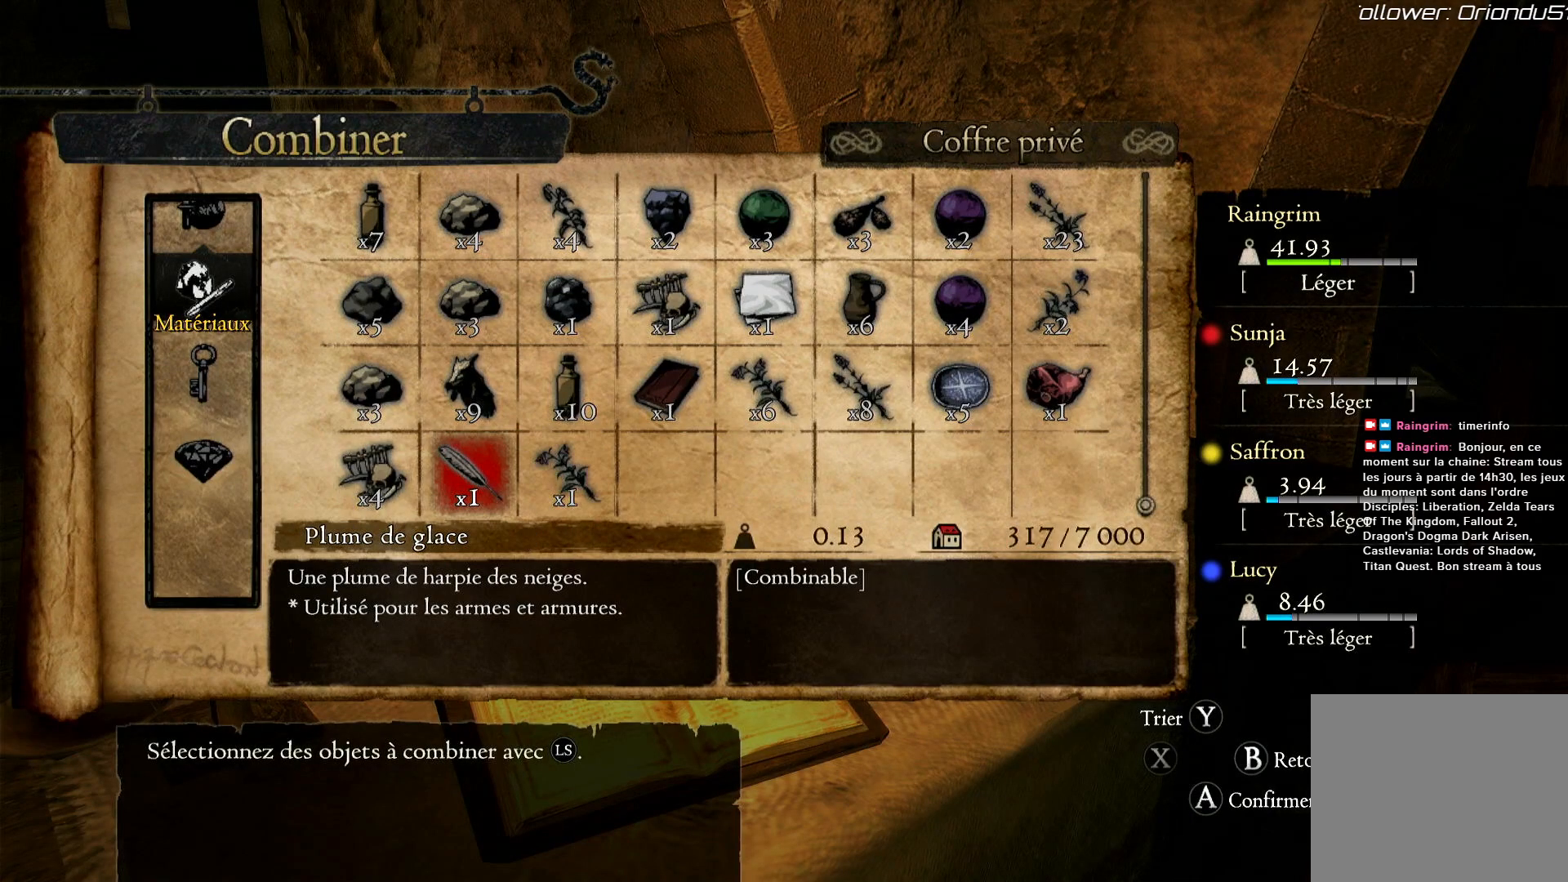
{"buttons": [], "left_stick": "right", "right_stick": "center", "events": [[133, "A", "up"], [467, "left_stick", "right"]]}
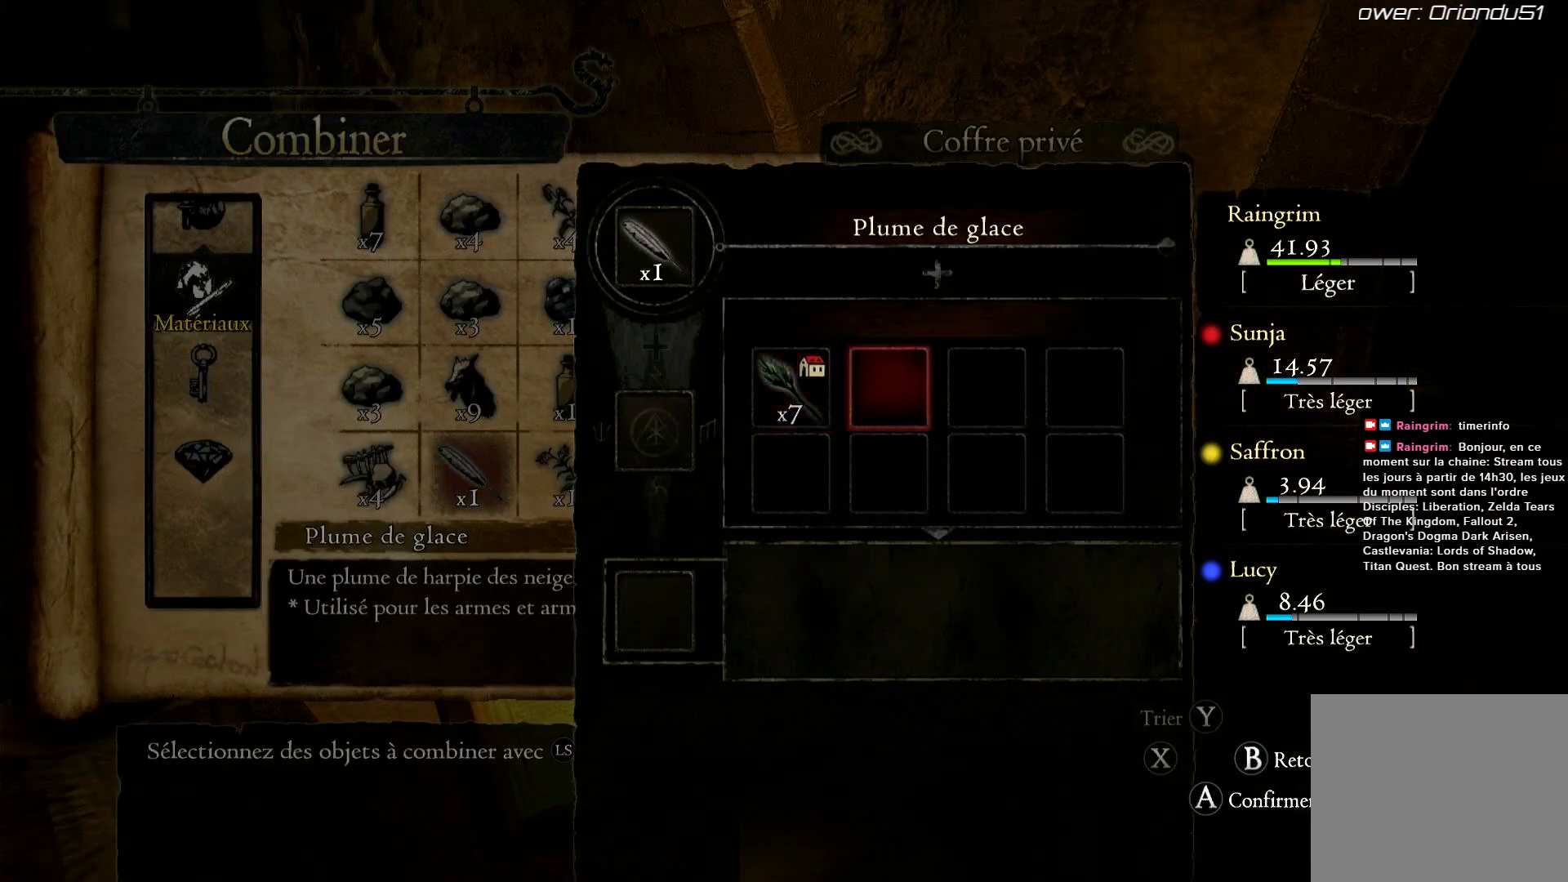
{"buttons": ["B"], "left_stick": "center", "right_stick": "center", "events": [[83, "left_stick", "center"], [183, "left_stick", "left"], [400, "left_stick", "center"], [483, "B", "down"]]}
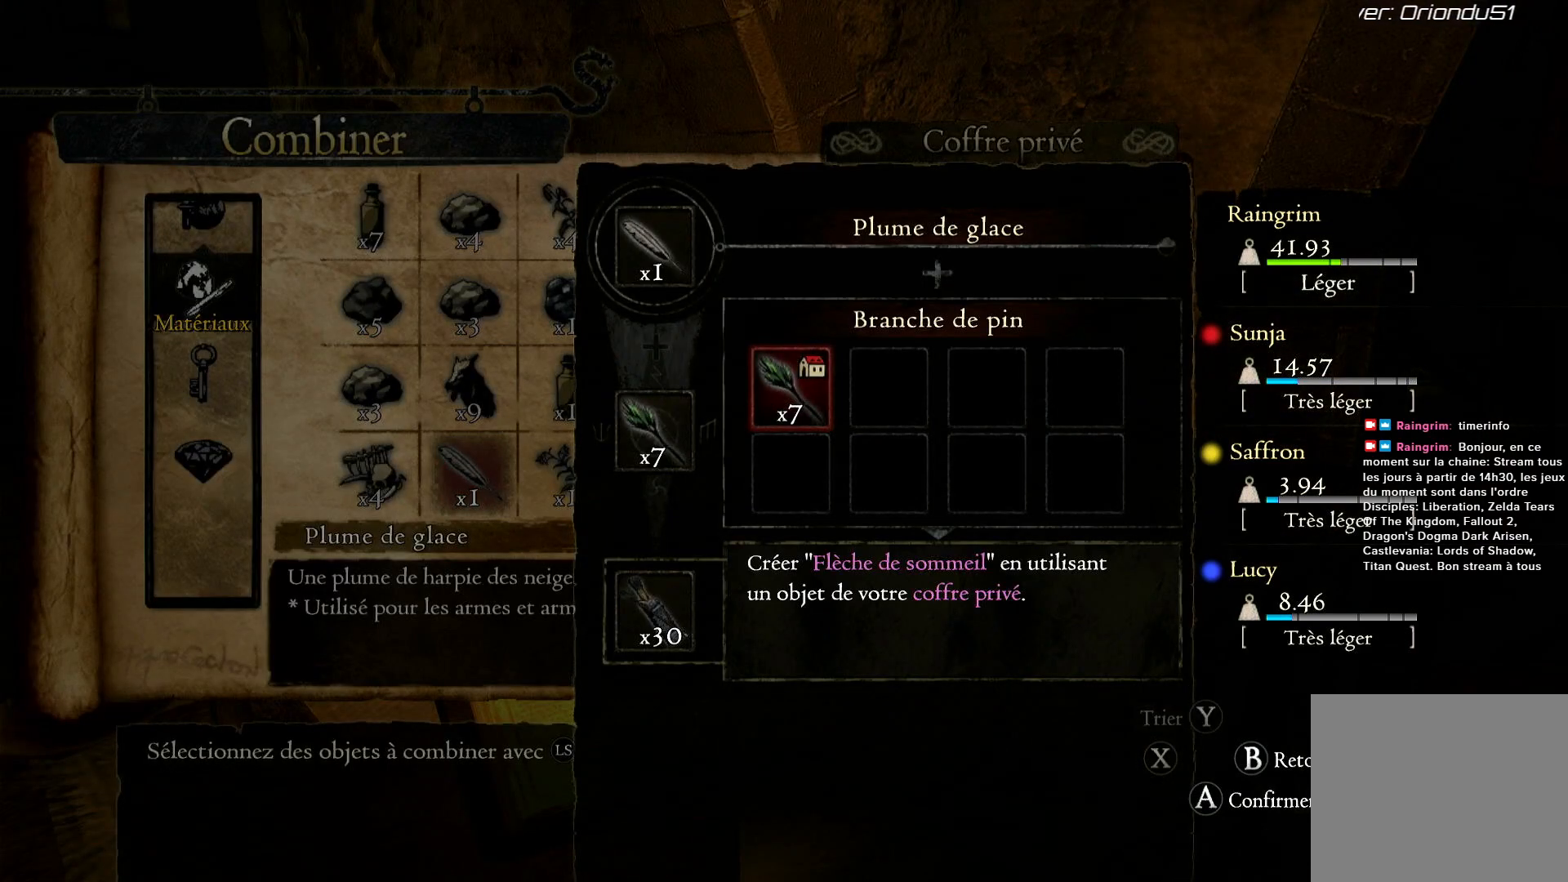
{"buttons": [], "left_stick": "center", "right_stick": "center", "events": [[117, "B", "up"], [300, "left_stick", "left"], [483, "left_stick", "center"]]}
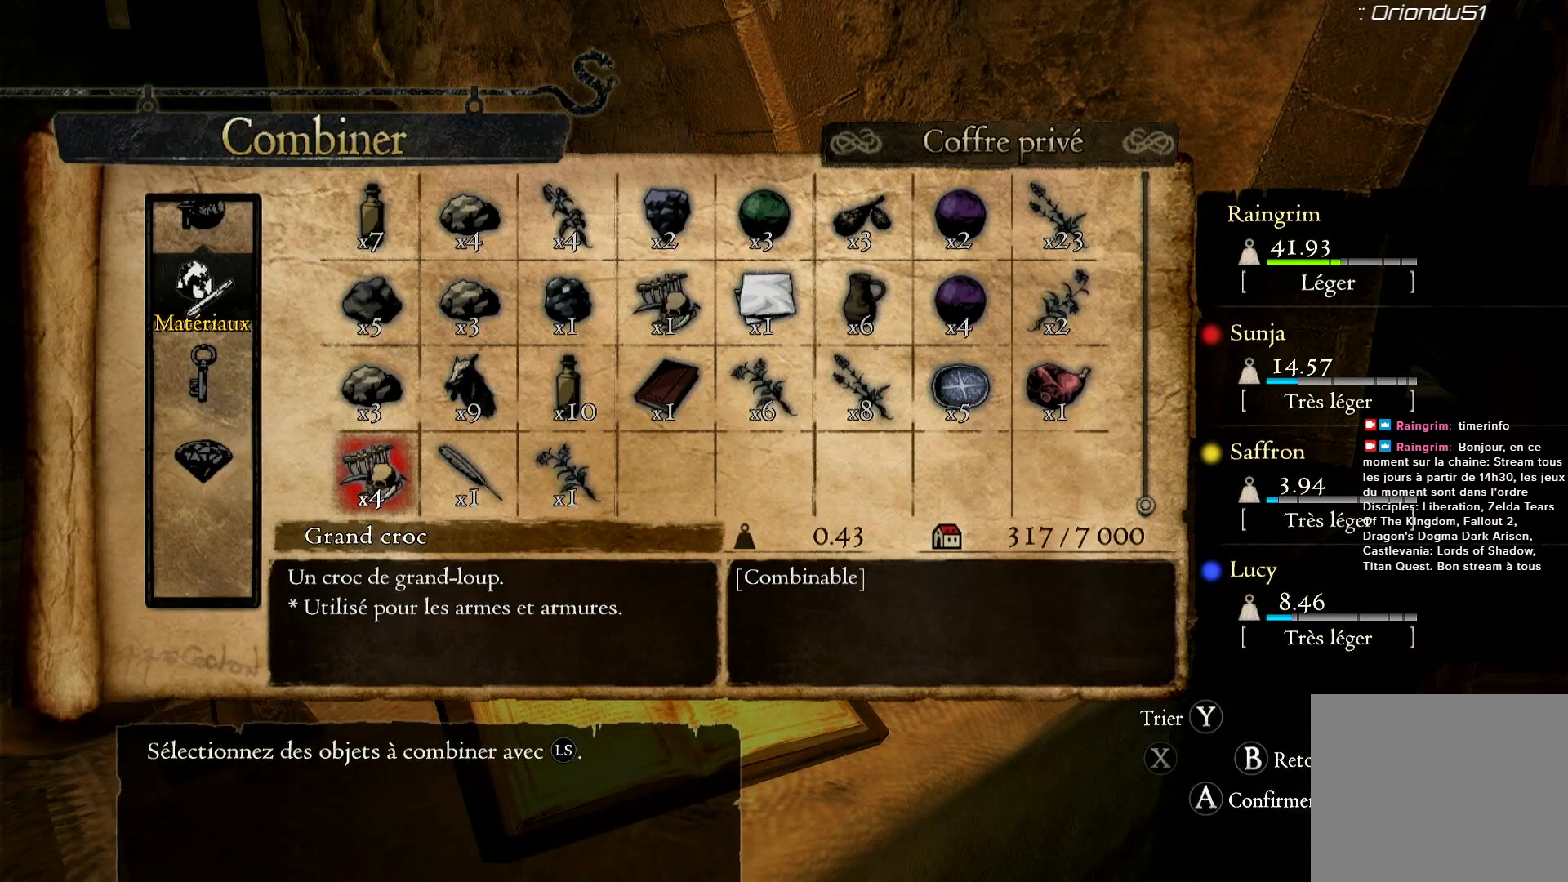
{"buttons": [], "left_stick": "center", "right_stick": "center", "events": [[100, "A", "down"], [233, "A", "up"]]}
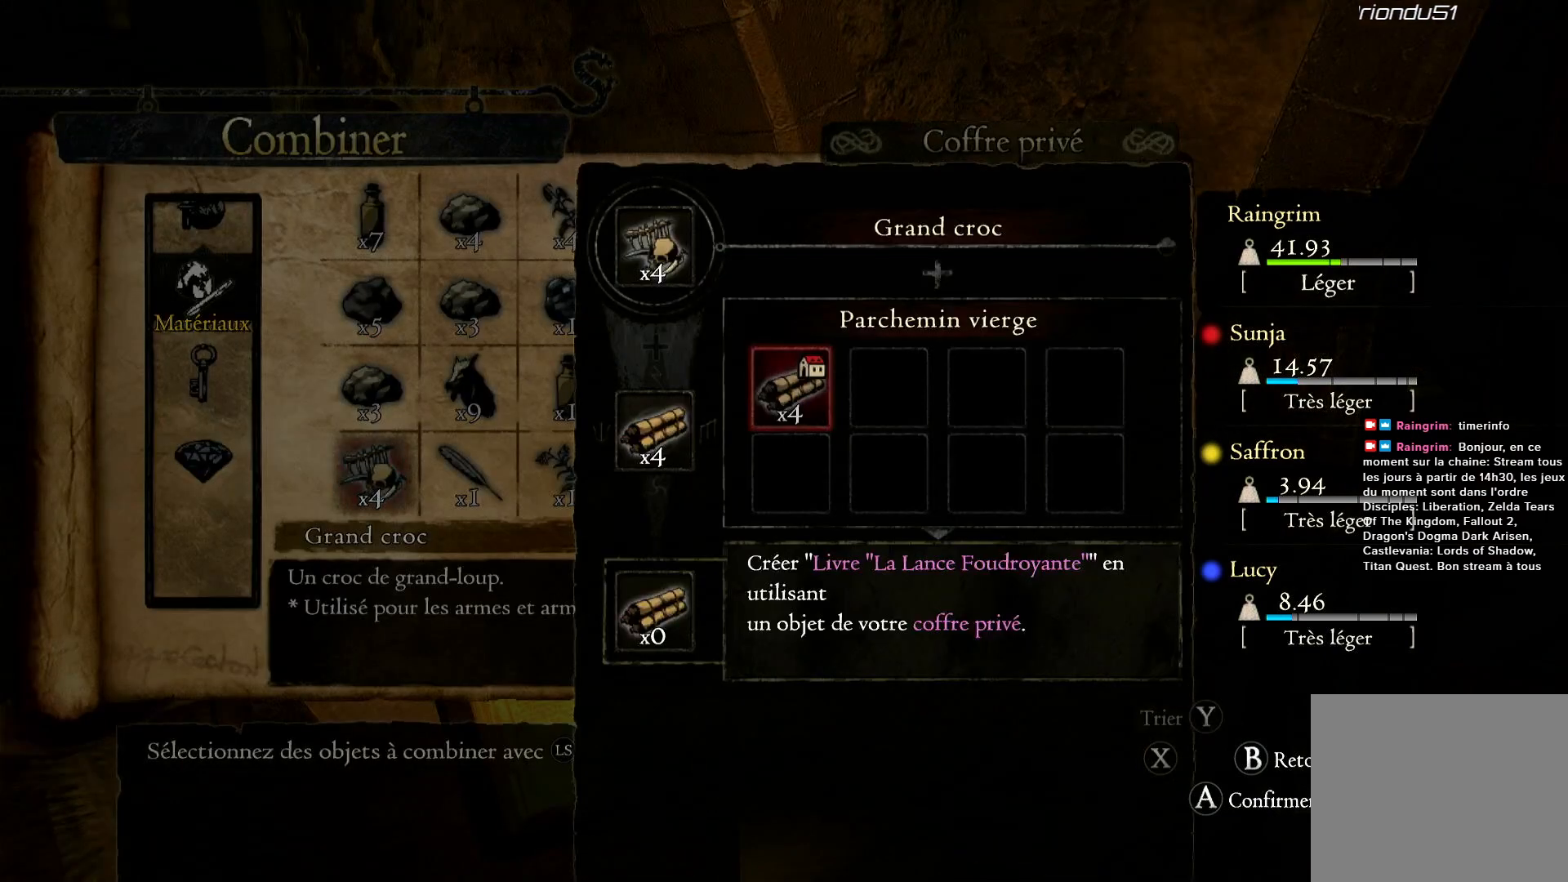
{"buttons": [], "left_stick": "center", "right_stick": "center", "events": []}
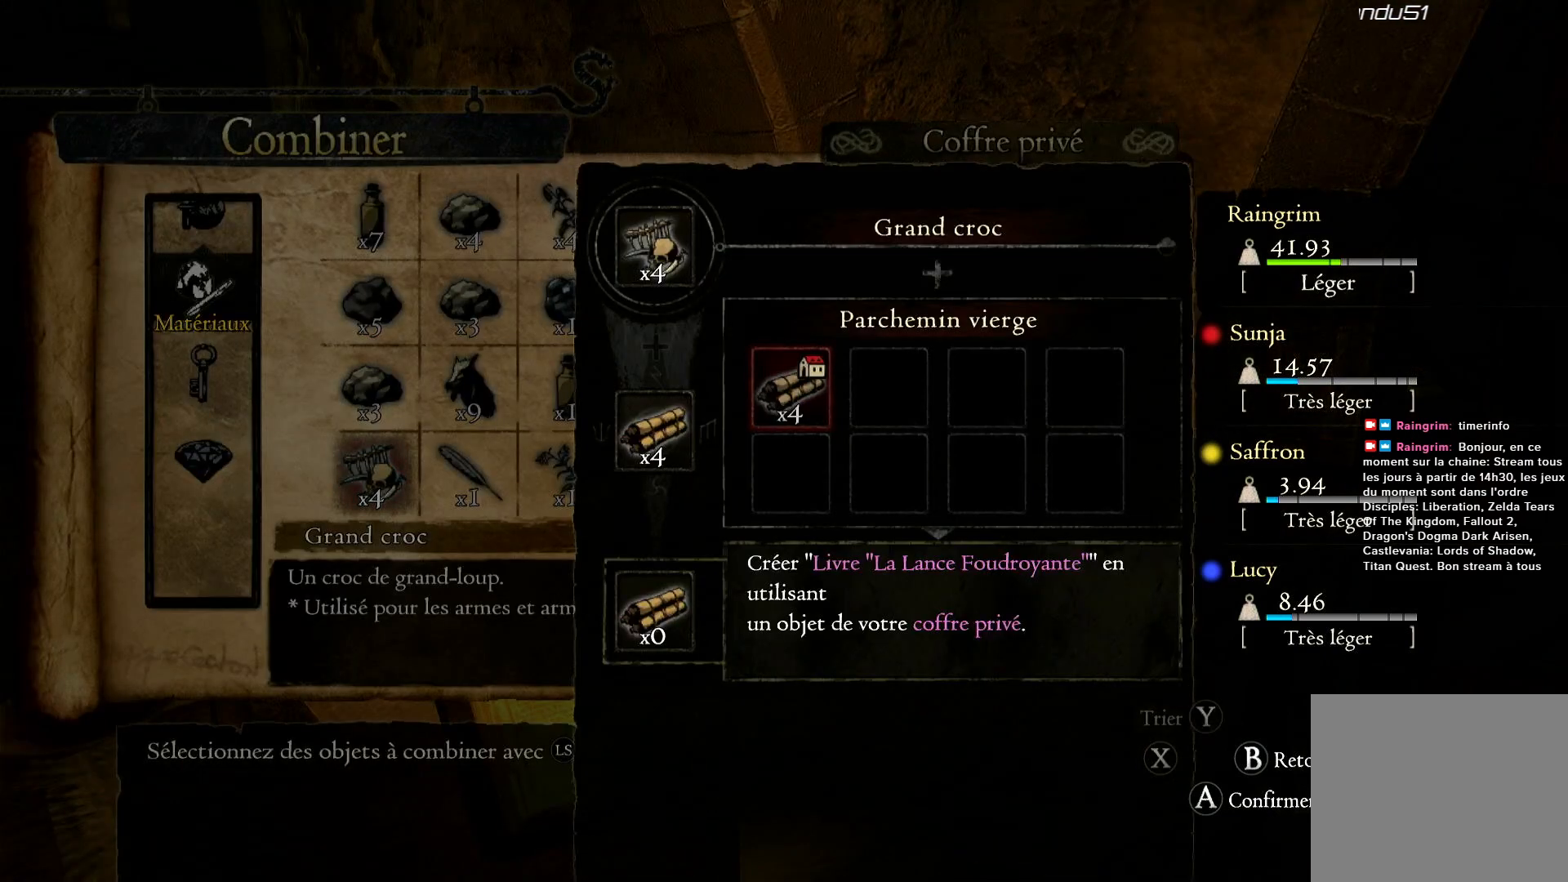
{"buttons": [], "left_stick": "center", "right_stick": "center", "events": []}
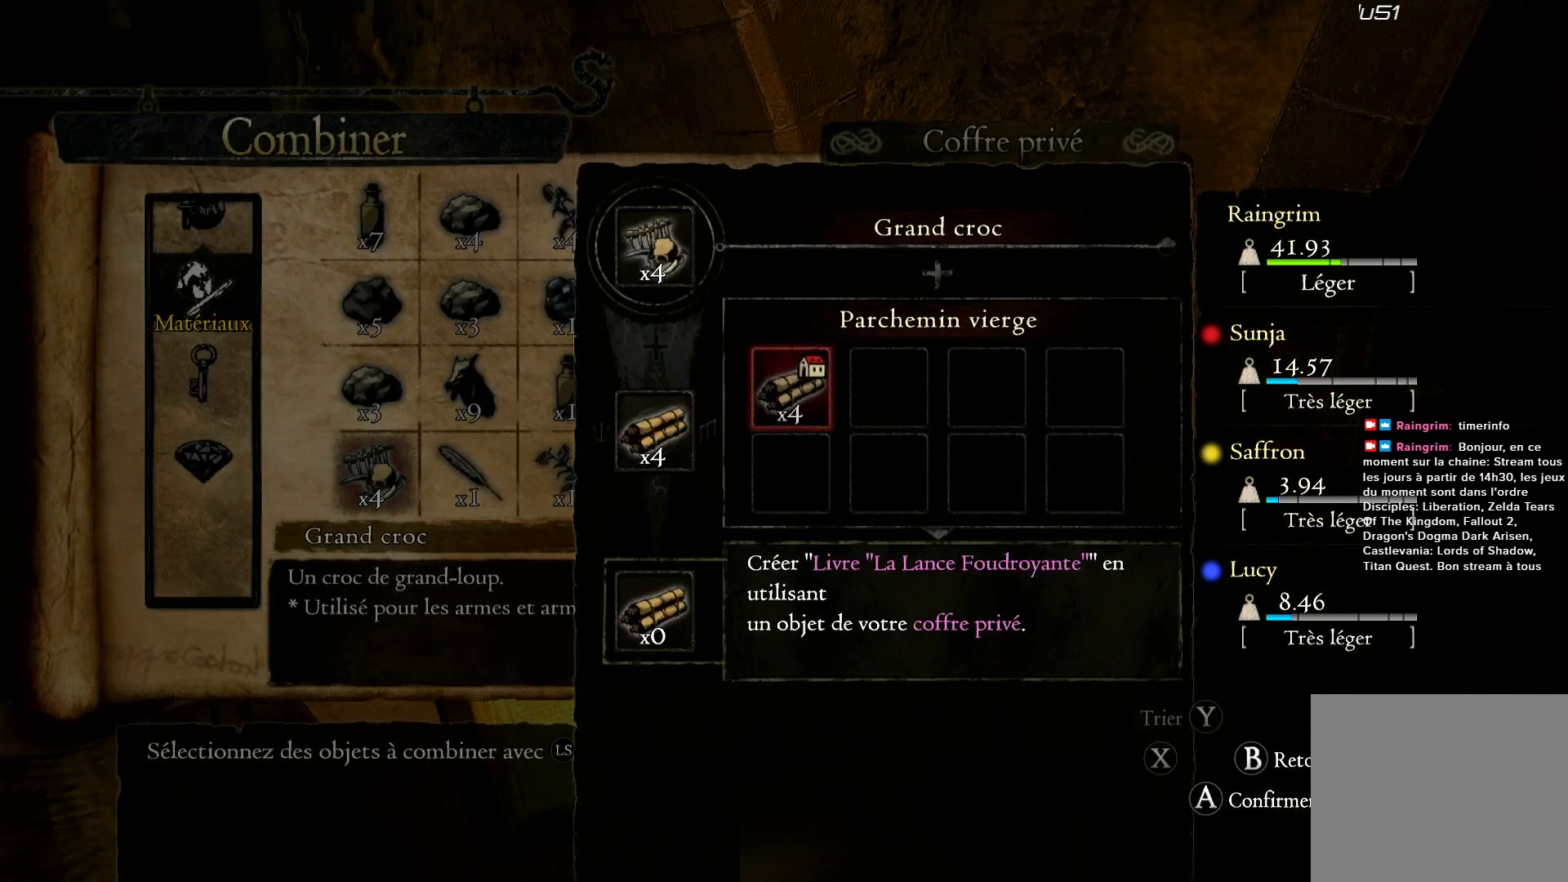
{"buttons": [], "left_stick": "center", "right_stick": "center", "events": [[83, "B", "down"], [200, "B", "up"]]}
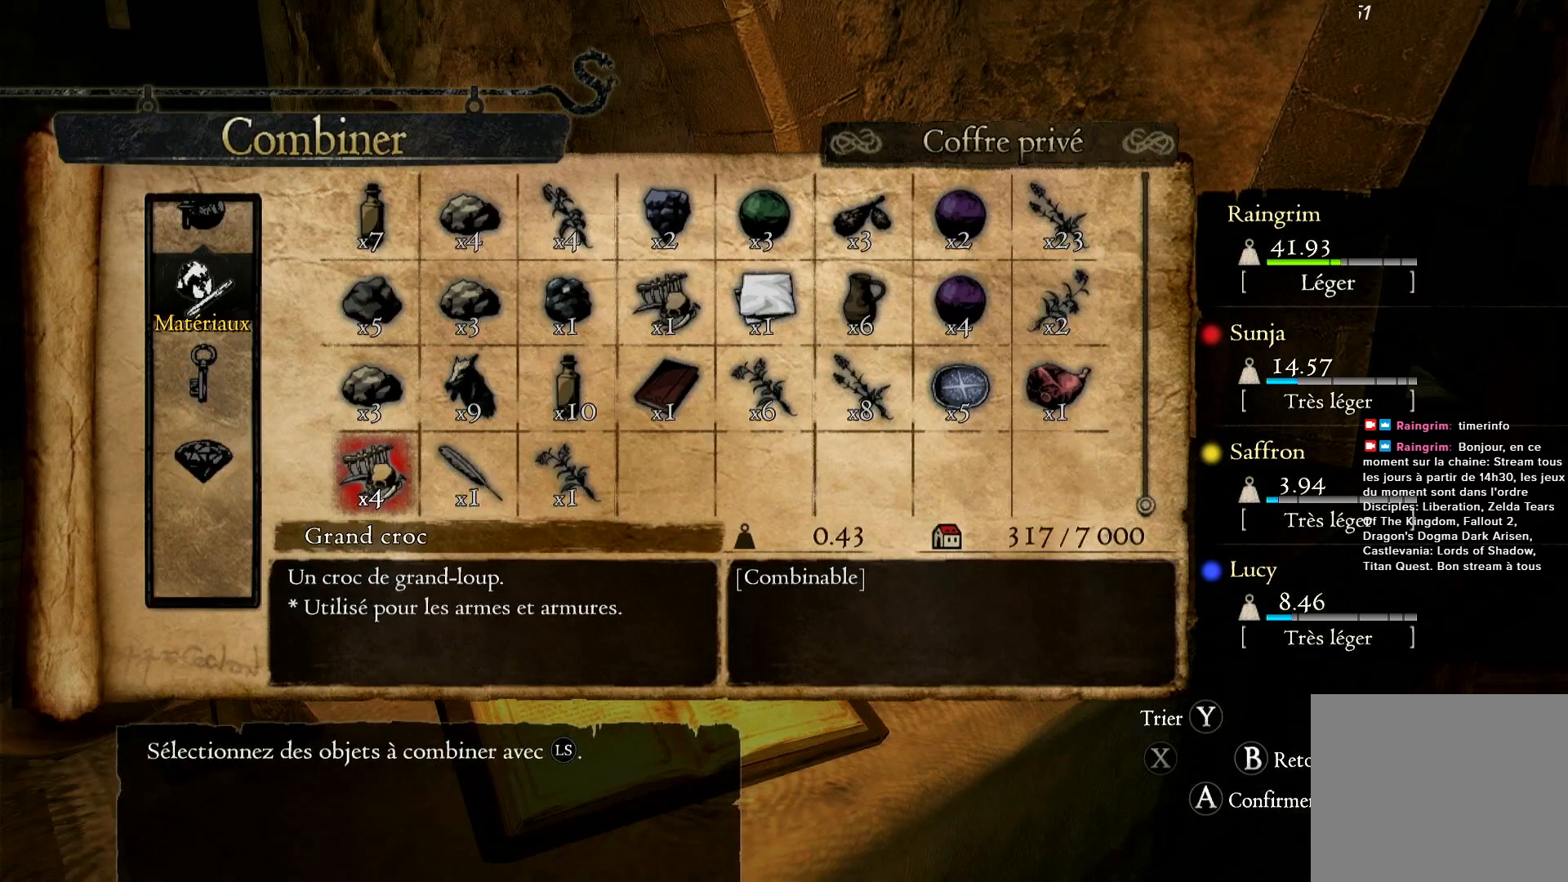
{"buttons": [], "left_stick": "center", "right_stick": "center", "events": []}
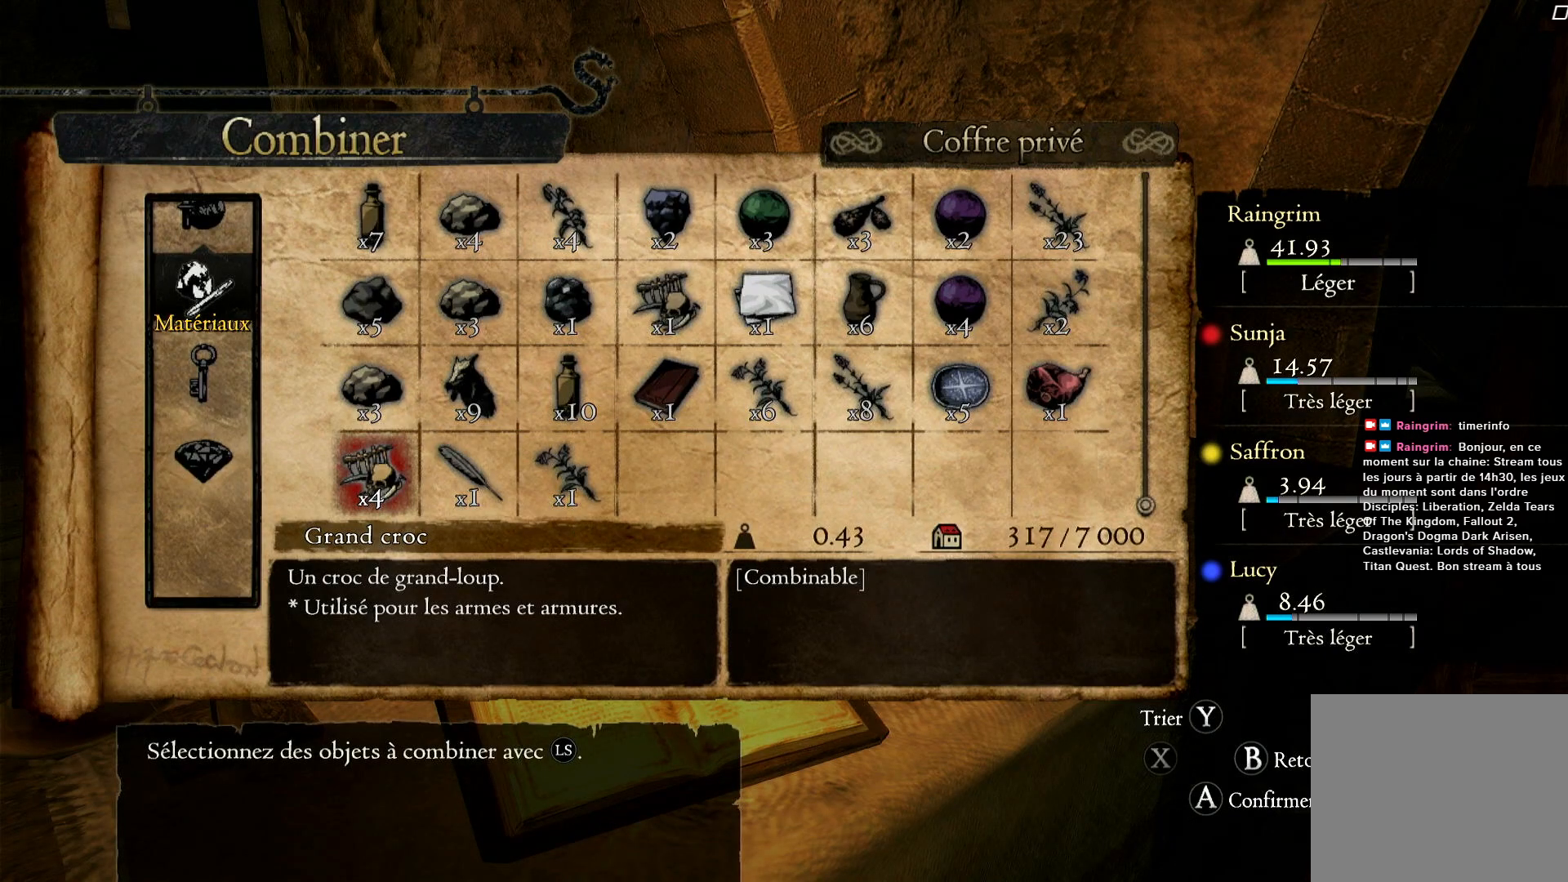
{"buttons": [], "left_stick": "center", "right_stick": "center", "events": [[250, "left_stick", "down"], [467, "left_stick", "center"]]}
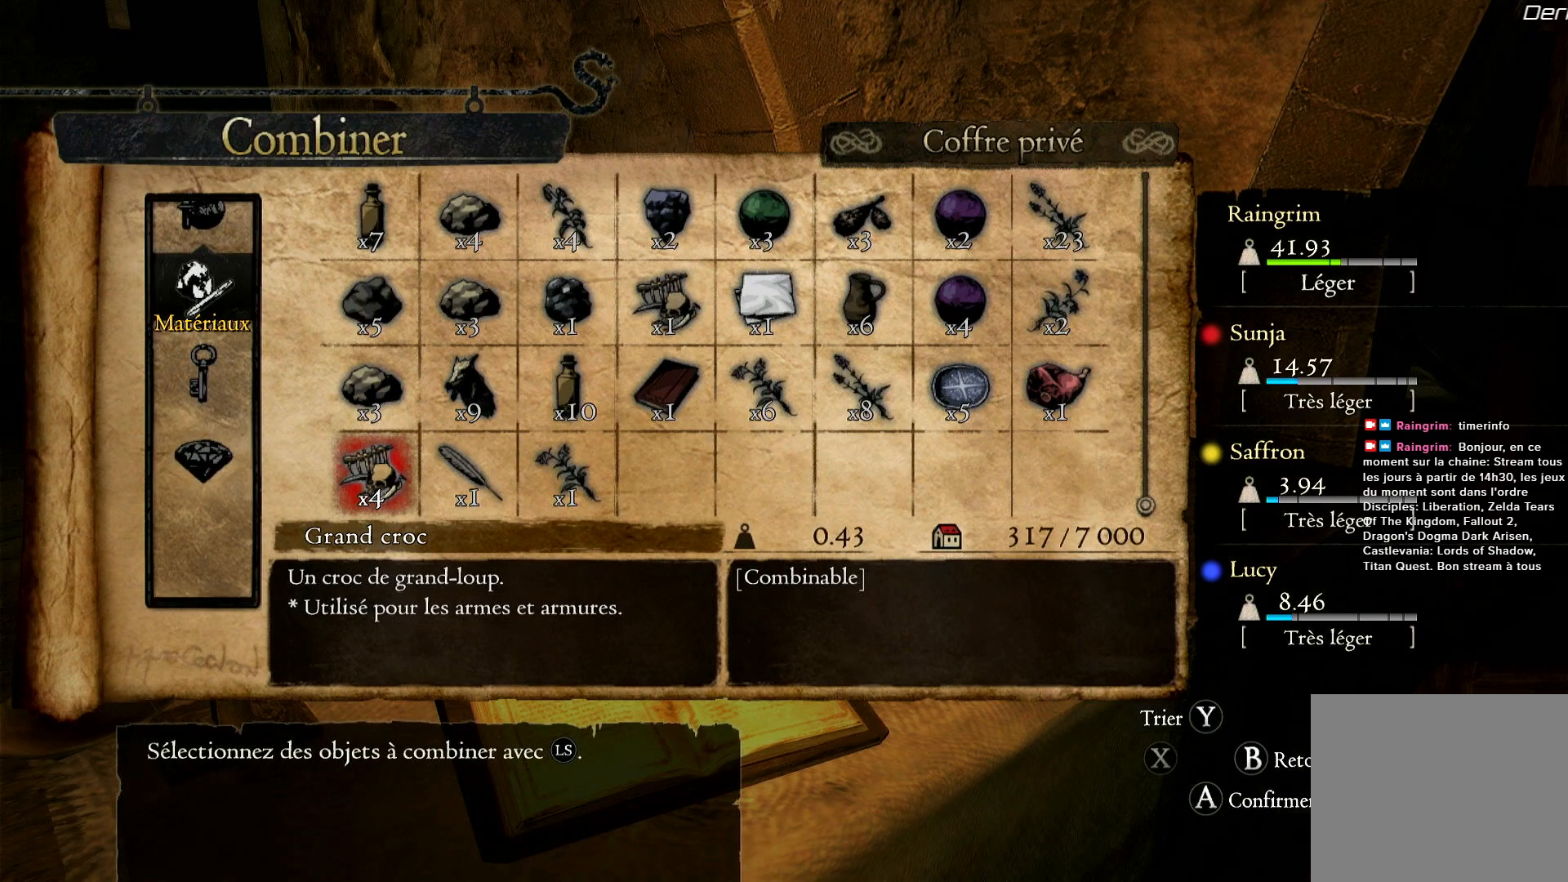
{"buttons": [], "left_stick": "down", "right_stick": "center", "events": [[117, "B", "down"], [217, "B", "up"], [400, "left_stick", "down"]]}